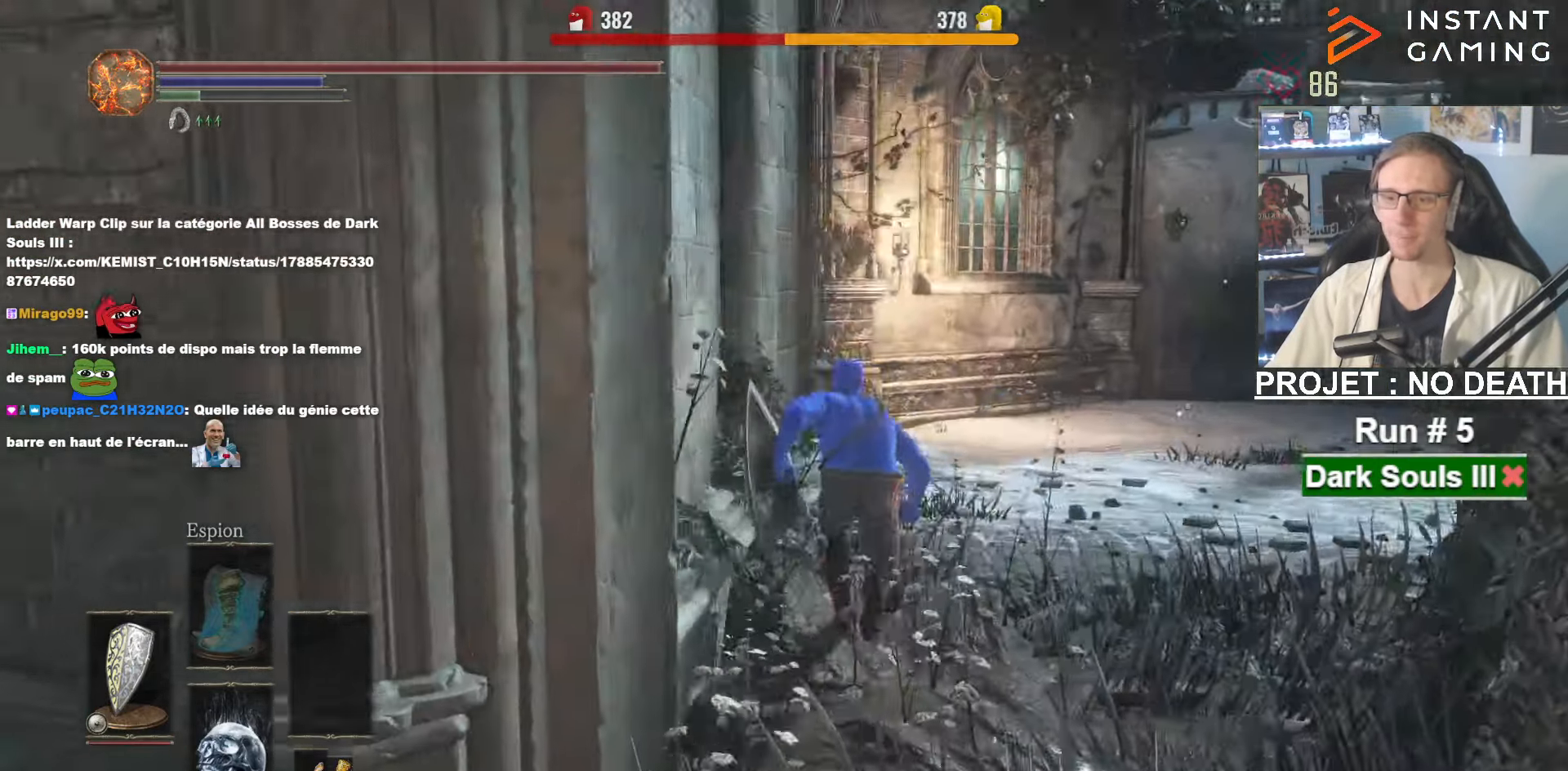
Gameplay with keyboard and mouse; each line is a JSON object with the keys and mouse buttons held at the frame after it. "events" lists presses ("down") and releases ("up") of "1", "2", "3", "4", "a", "alt", "ctrl", "d", "down", "e", "f", "g", "left", "q", "r", "return", "right", "s", "shift", "space", "tab", "up", "z", "mouse_left", "mouse_wheel", "mouse_right", "mouse_mb4" and "mouse_mb5" between this image and that frame as [ms after this image, input, new state], when the widget could be followed in between. "mouse_left", "mouse_wheel", "mouse_right", "mouse_mb4", "mouse_mb5" = the "left", "wheel", "right", "mb4", "mb5" buttons of the "mouse" list. No other keys are recorded. "wheel" means that the mouse wheel is clicked or scrolled. Not read: mouse_move other_keys.
{"keys": ["d", "space", "z"], "mouse": [], "events": [[50, "d", "down"], [434, "space", "down"]]}
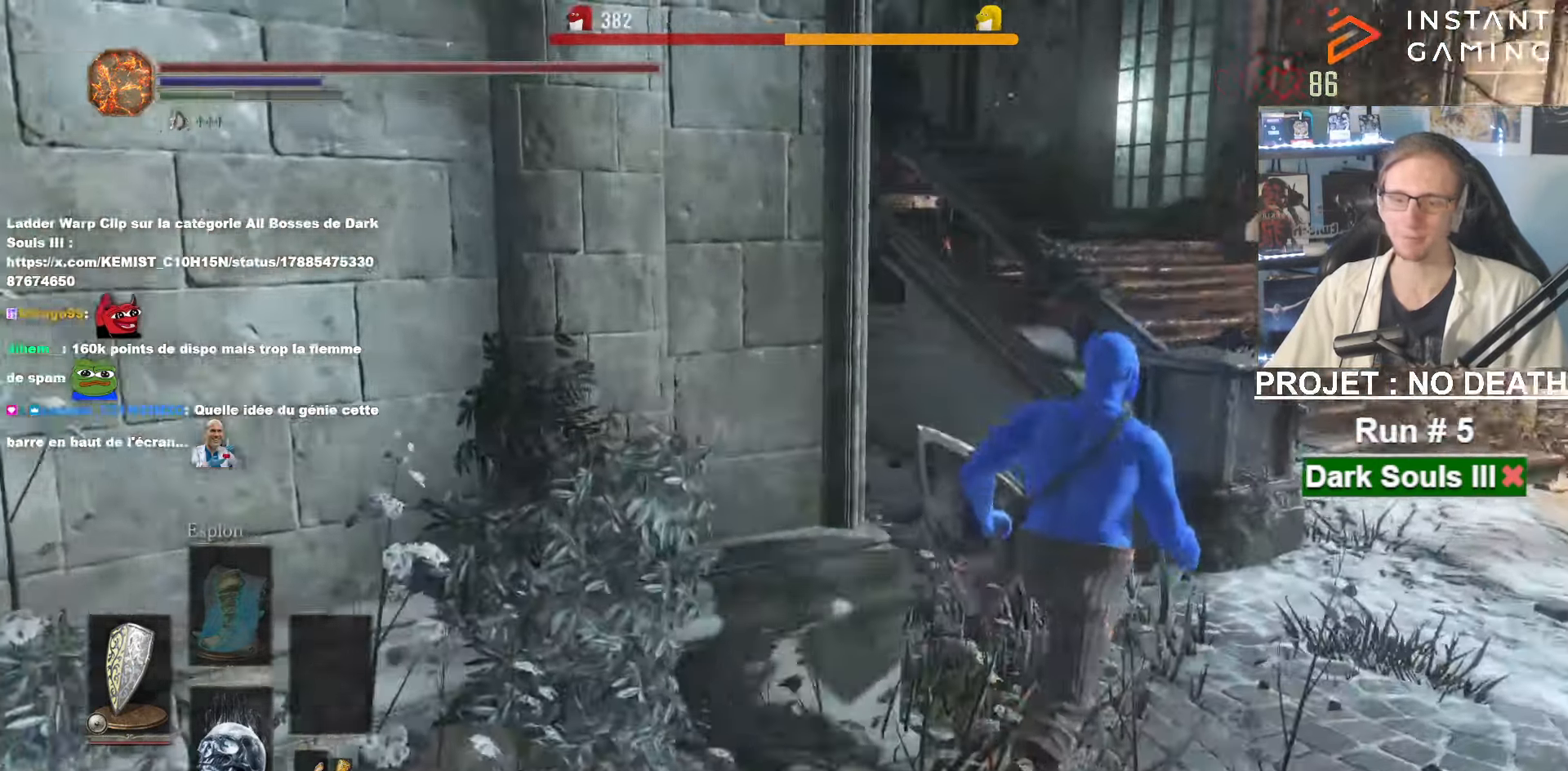
{"keys": ["d", "space", "z"], "mouse": [], "events": []}
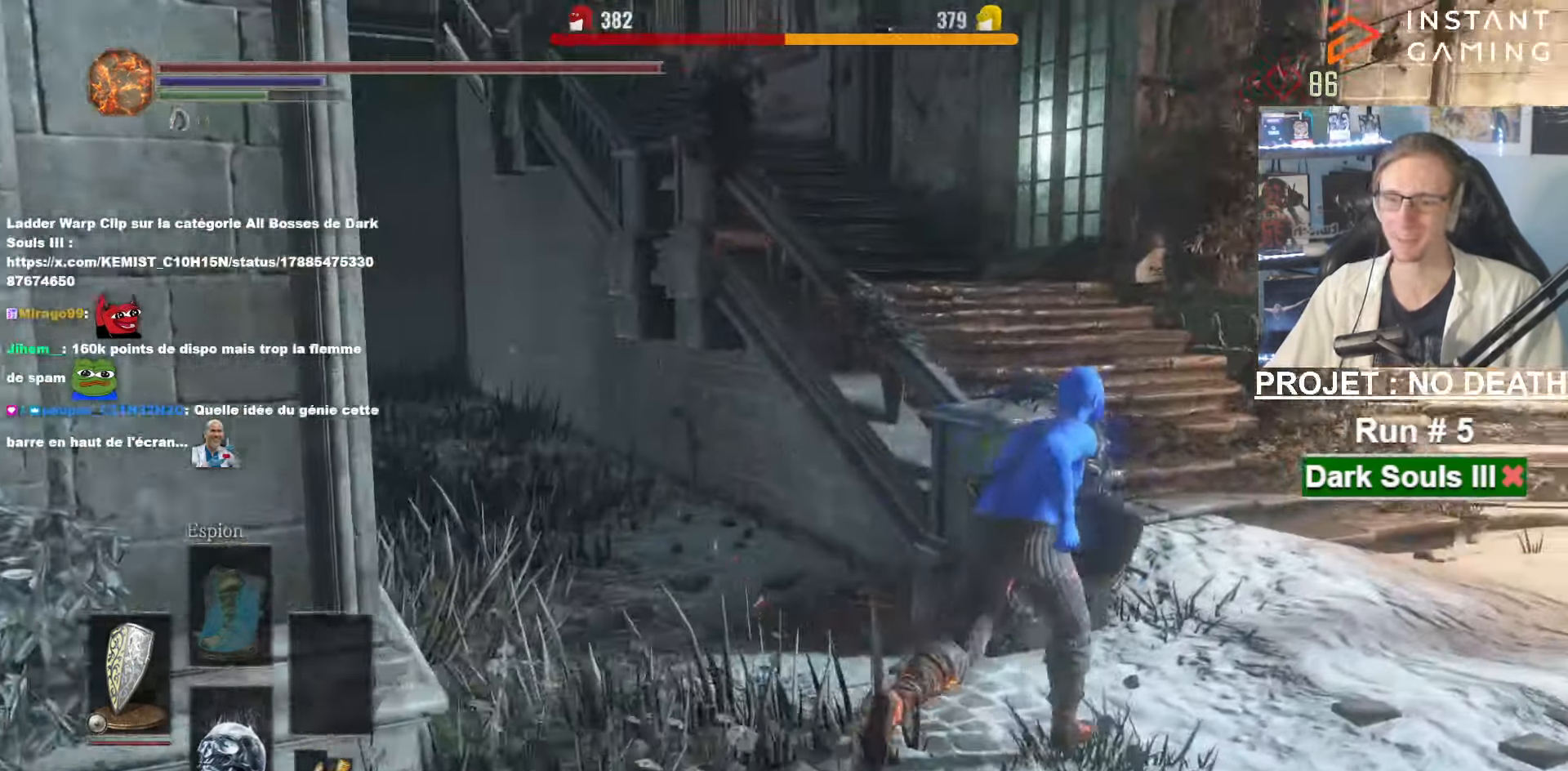
{"keys": ["z"], "mouse": [], "events": [[317, "d", "up"], [450, "space", "up"]]}
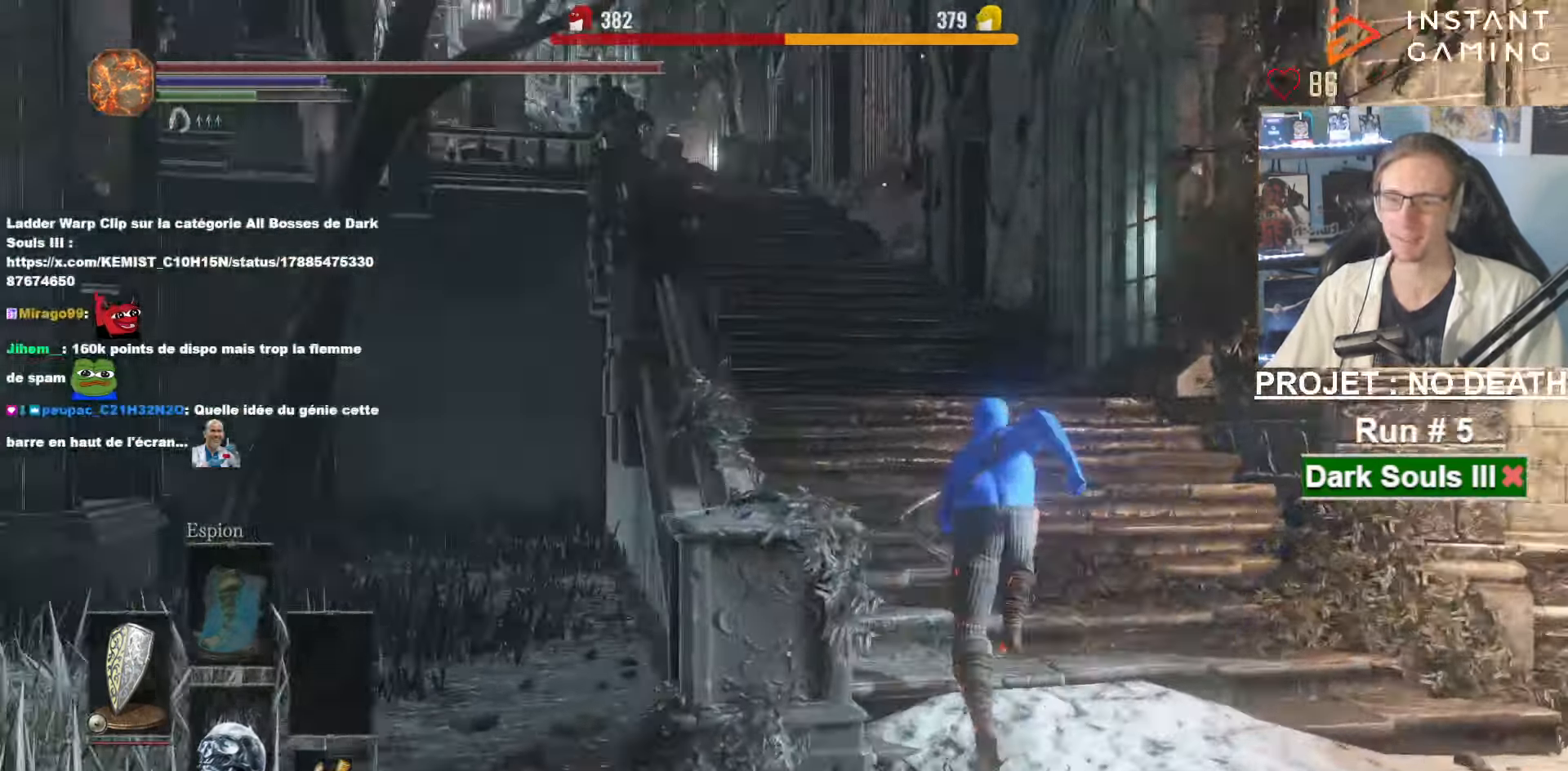
{"keys": ["space", "z"], "mouse": [], "events": [[184, "space", "down"]]}
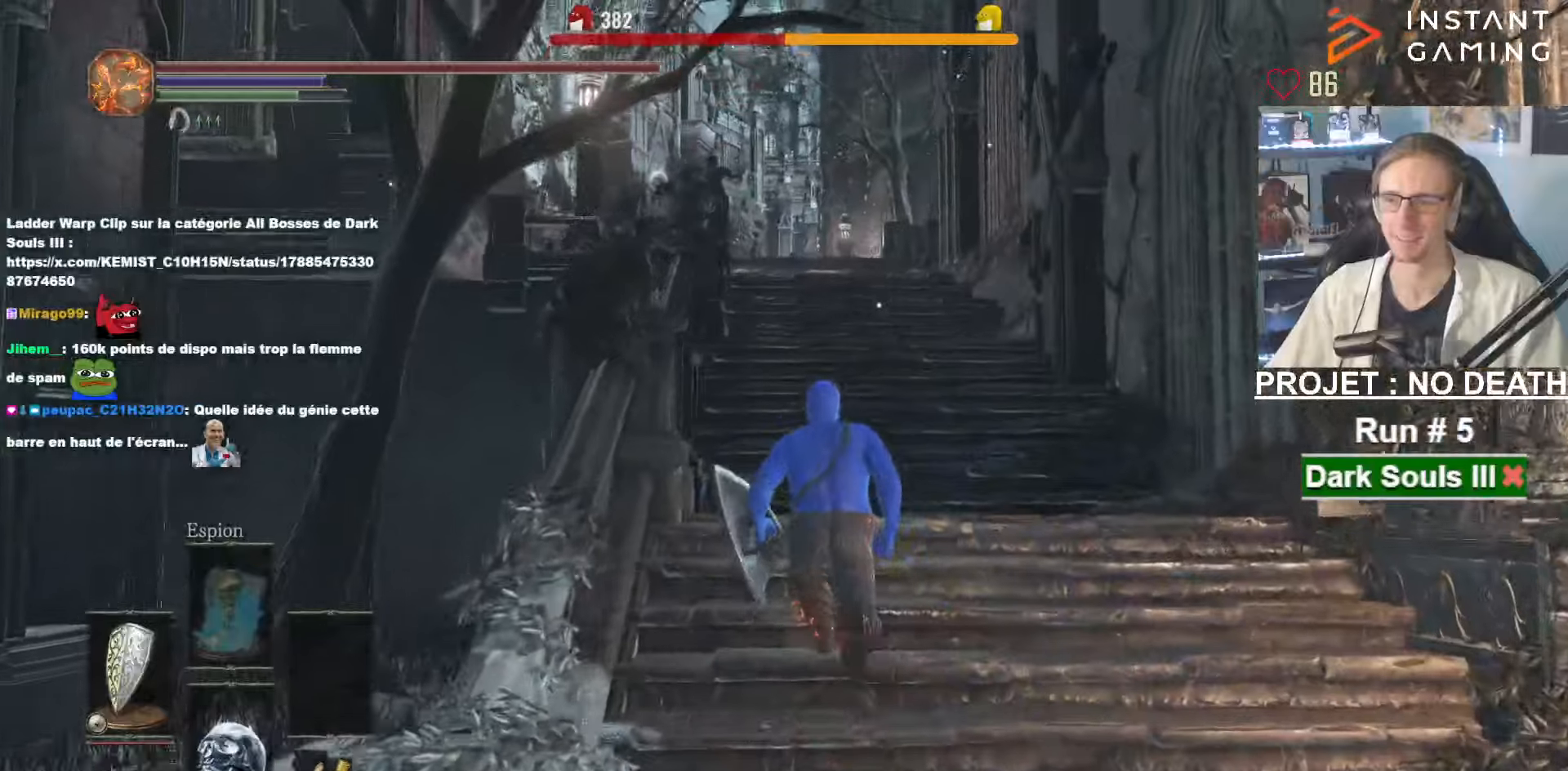
{"keys": ["space", "z"], "mouse": [], "events": []}
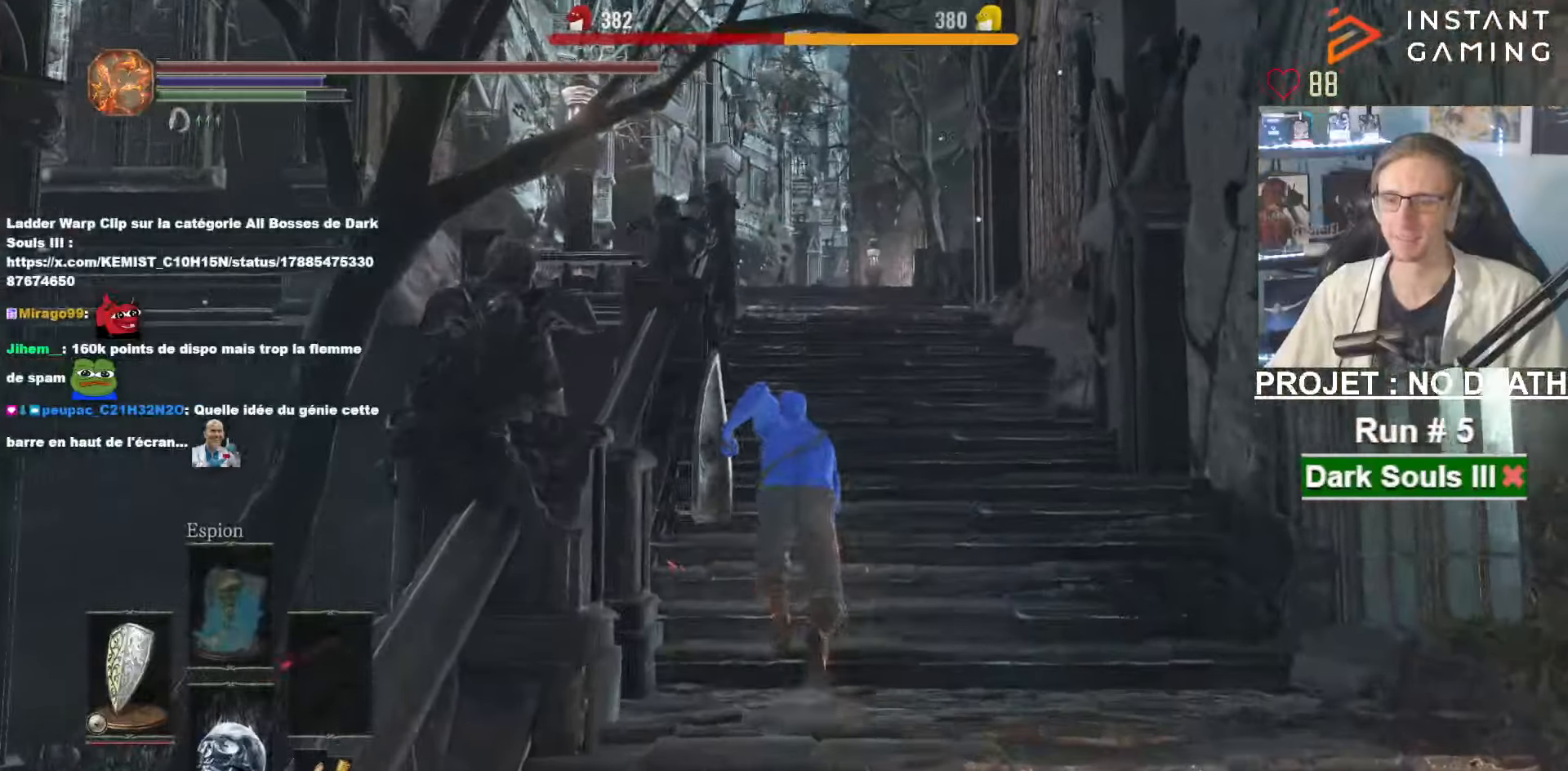
{"keys": ["space", "z"], "mouse": [], "events": []}
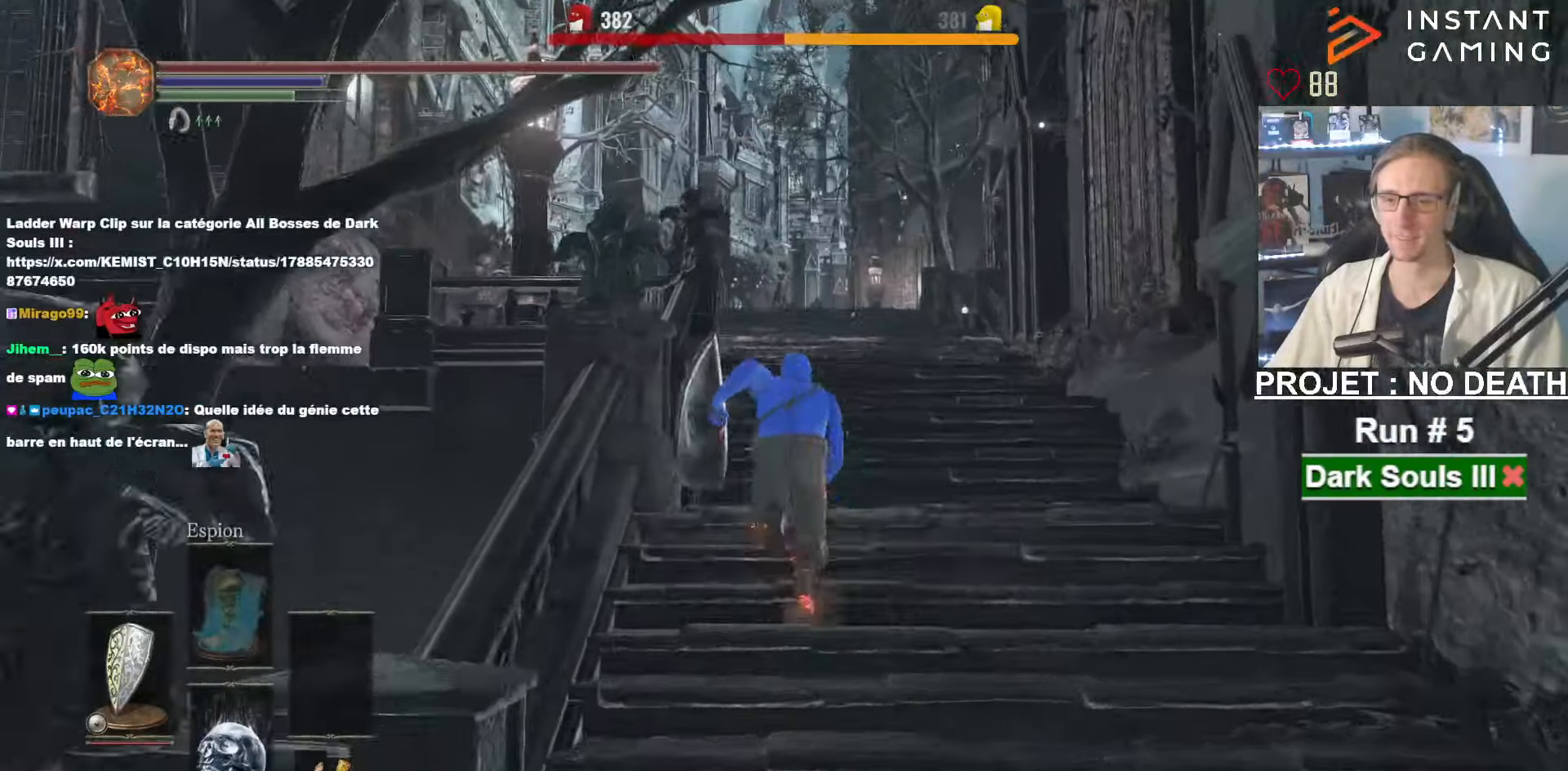
{"keys": ["space", "z"], "mouse": [], "events": []}
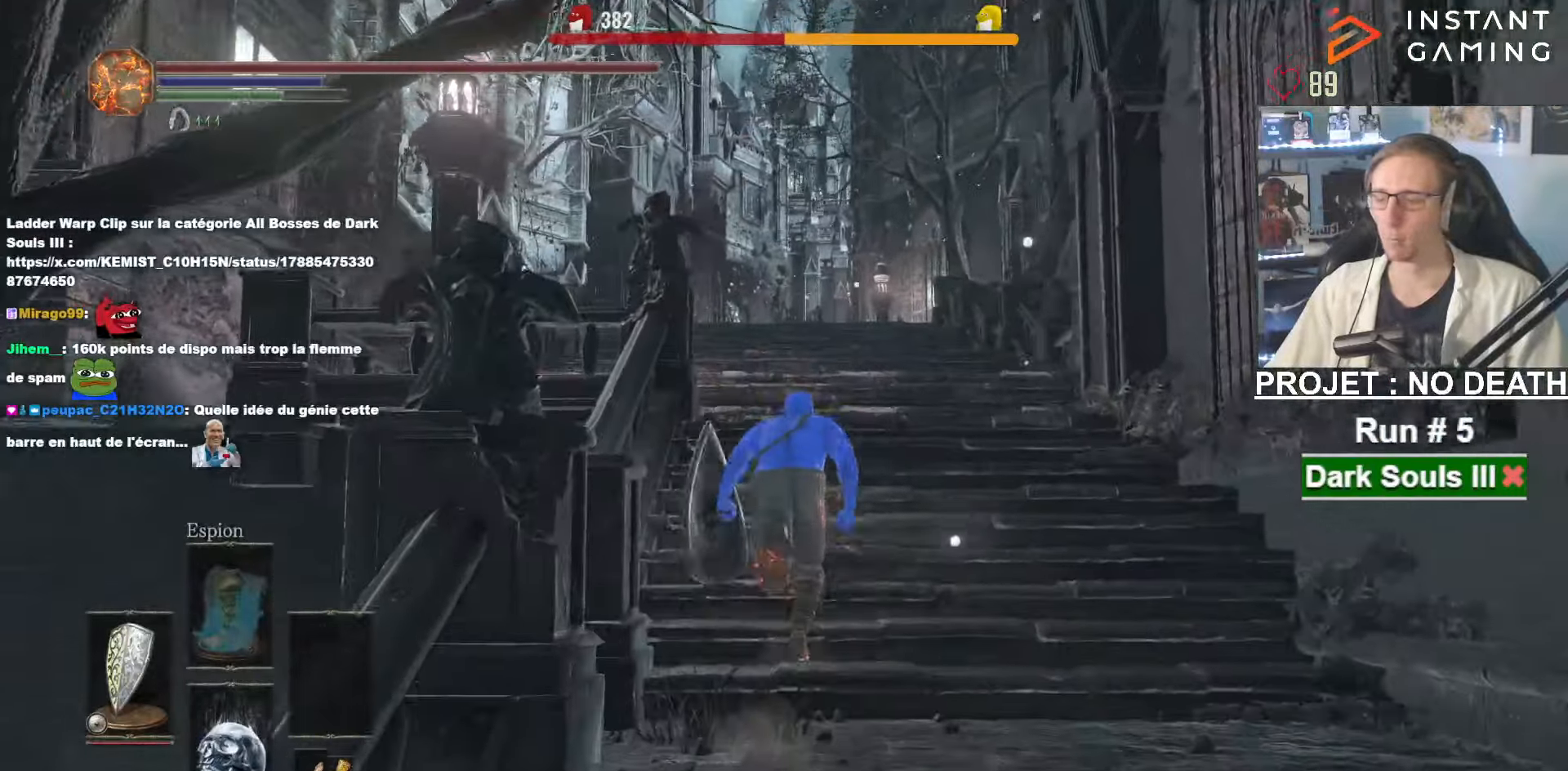
{"keys": ["space", "z"], "mouse": [], "events": []}
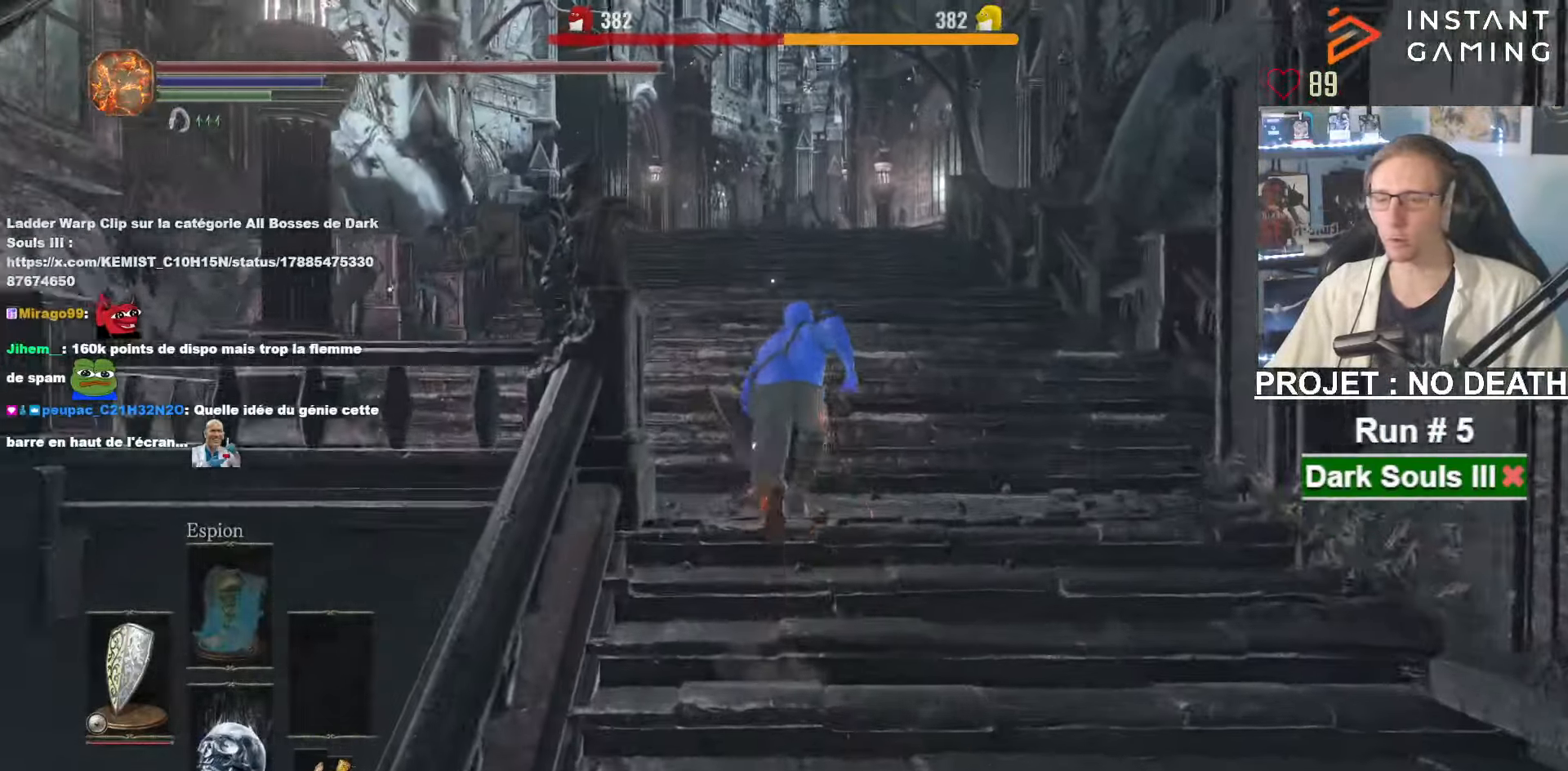
{"keys": ["space", "z"], "mouse": [], "events": []}
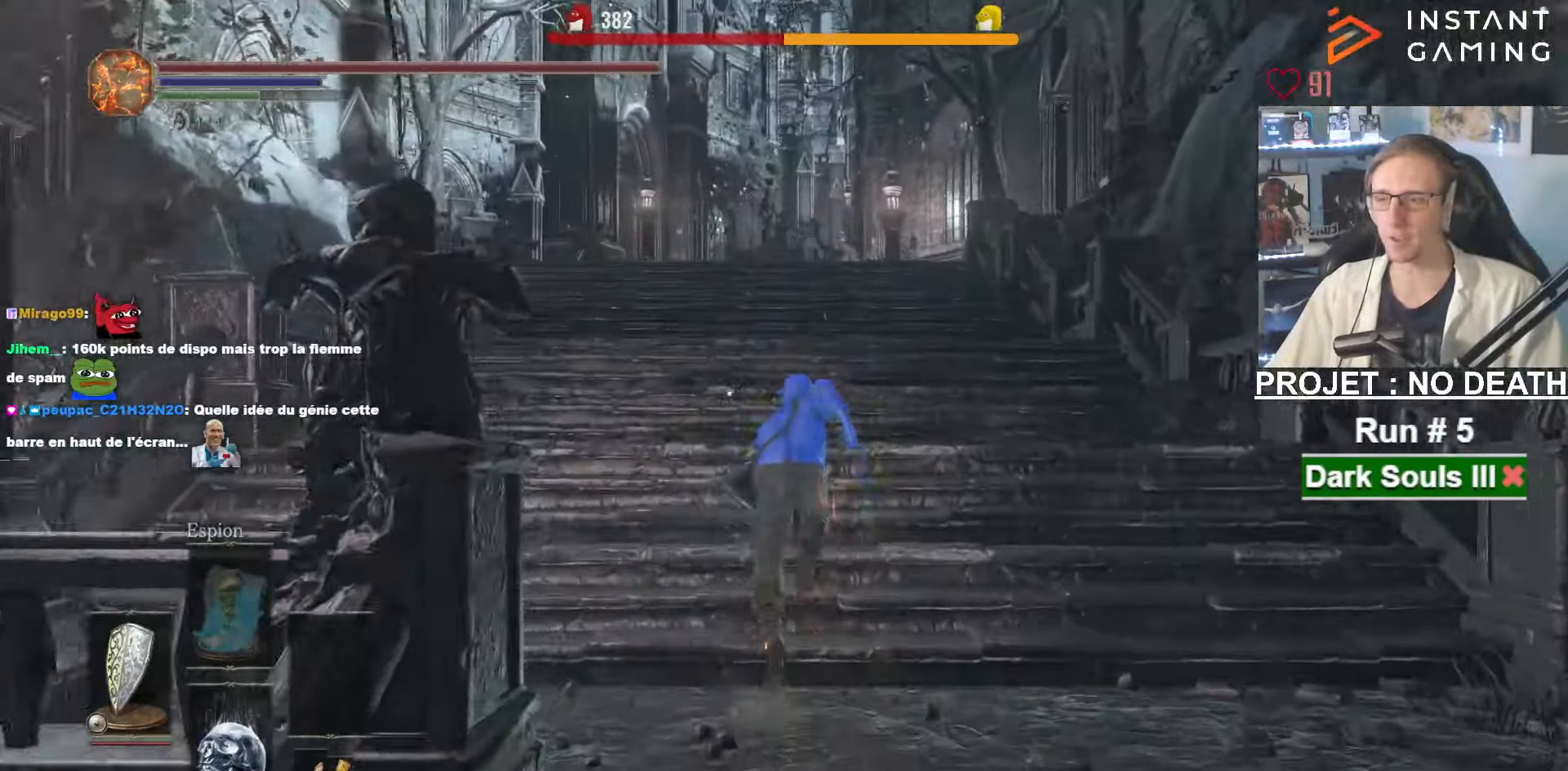
{"keys": ["space", "z"], "mouse": [], "events": [[100, "space", "up"], [183, "space", "down"]]}
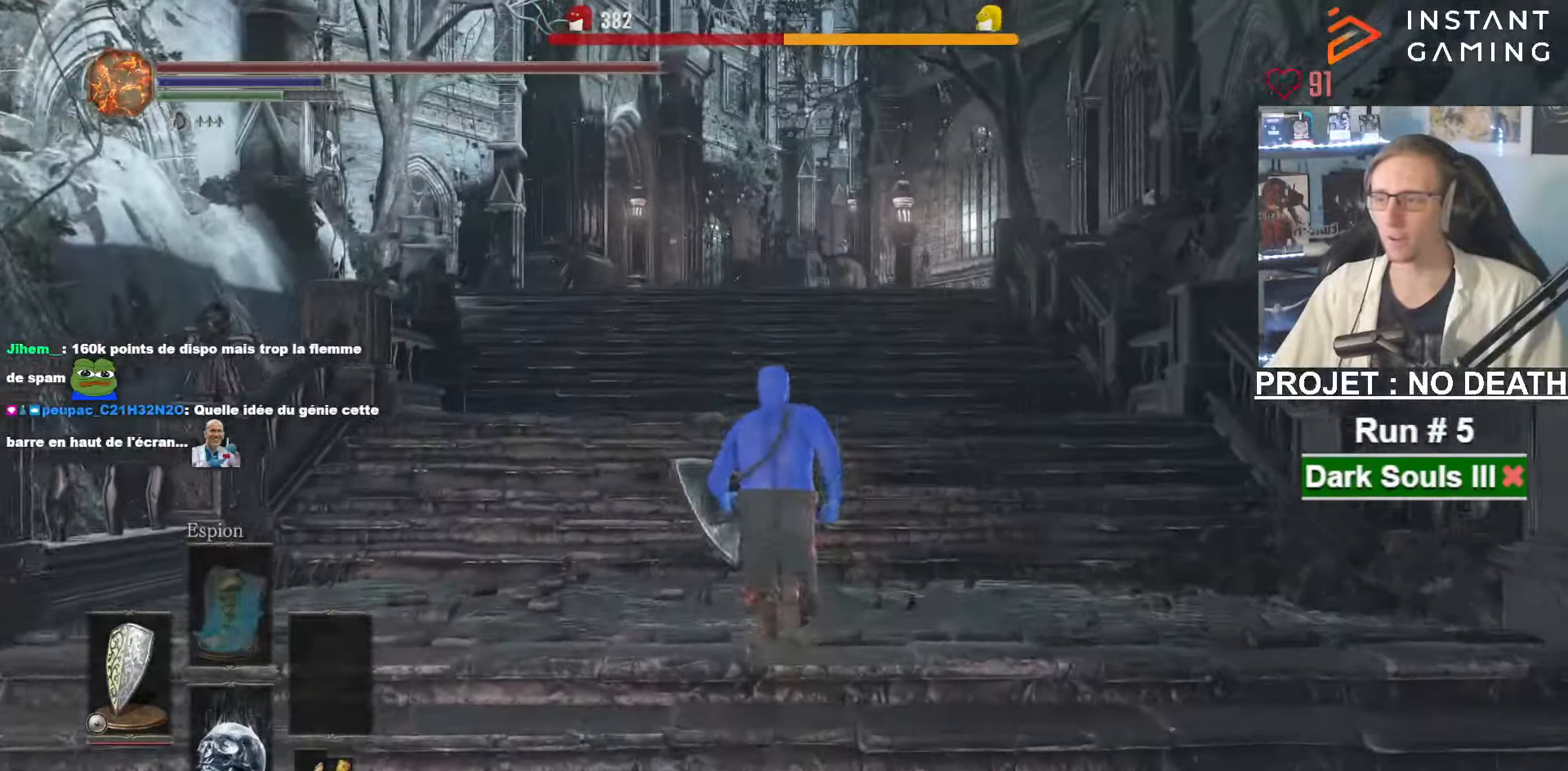
{"keys": ["space", "z"], "mouse": [], "events": []}
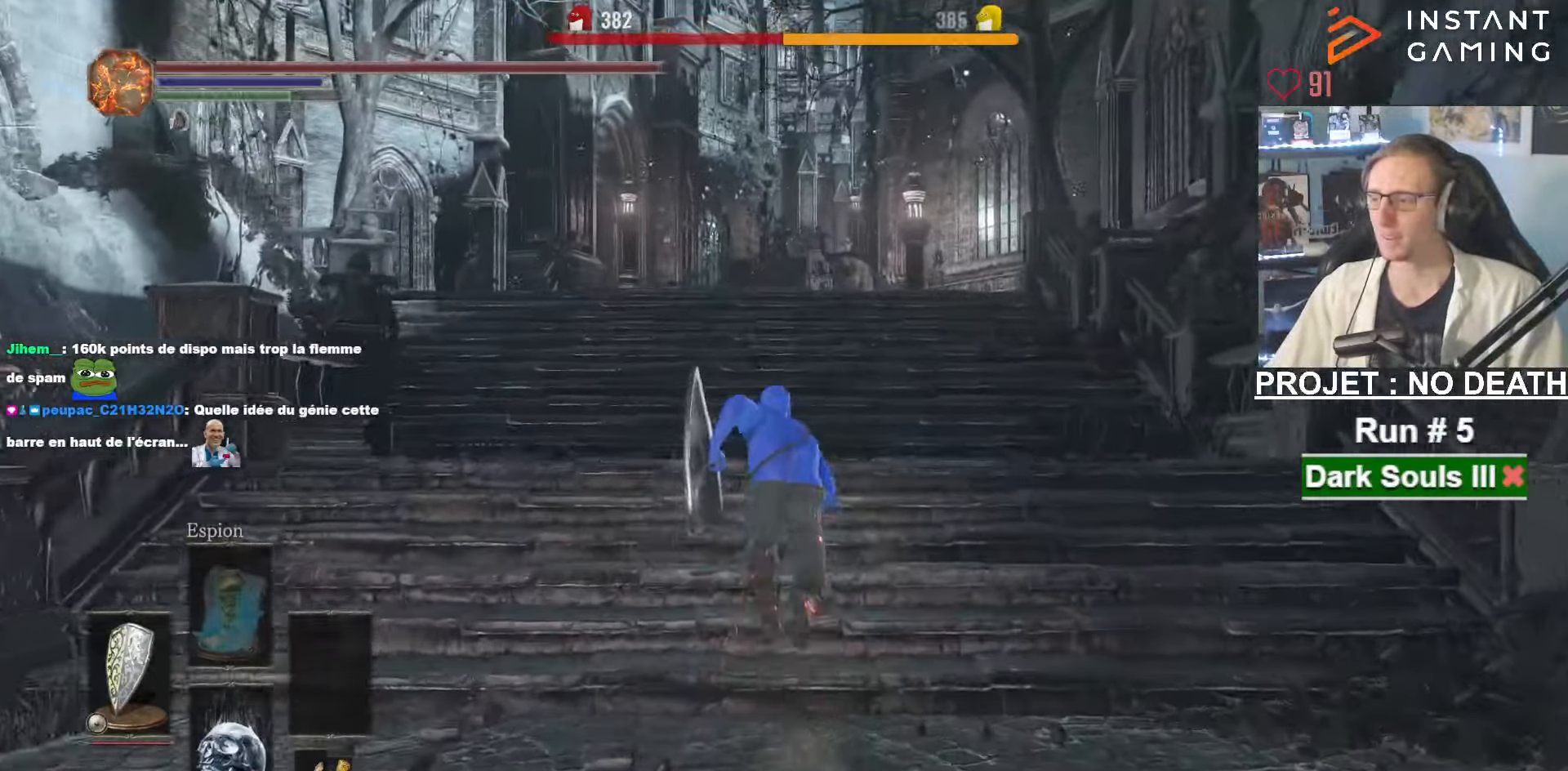
{"keys": ["space", "z"], "mouse": [], "events": []}
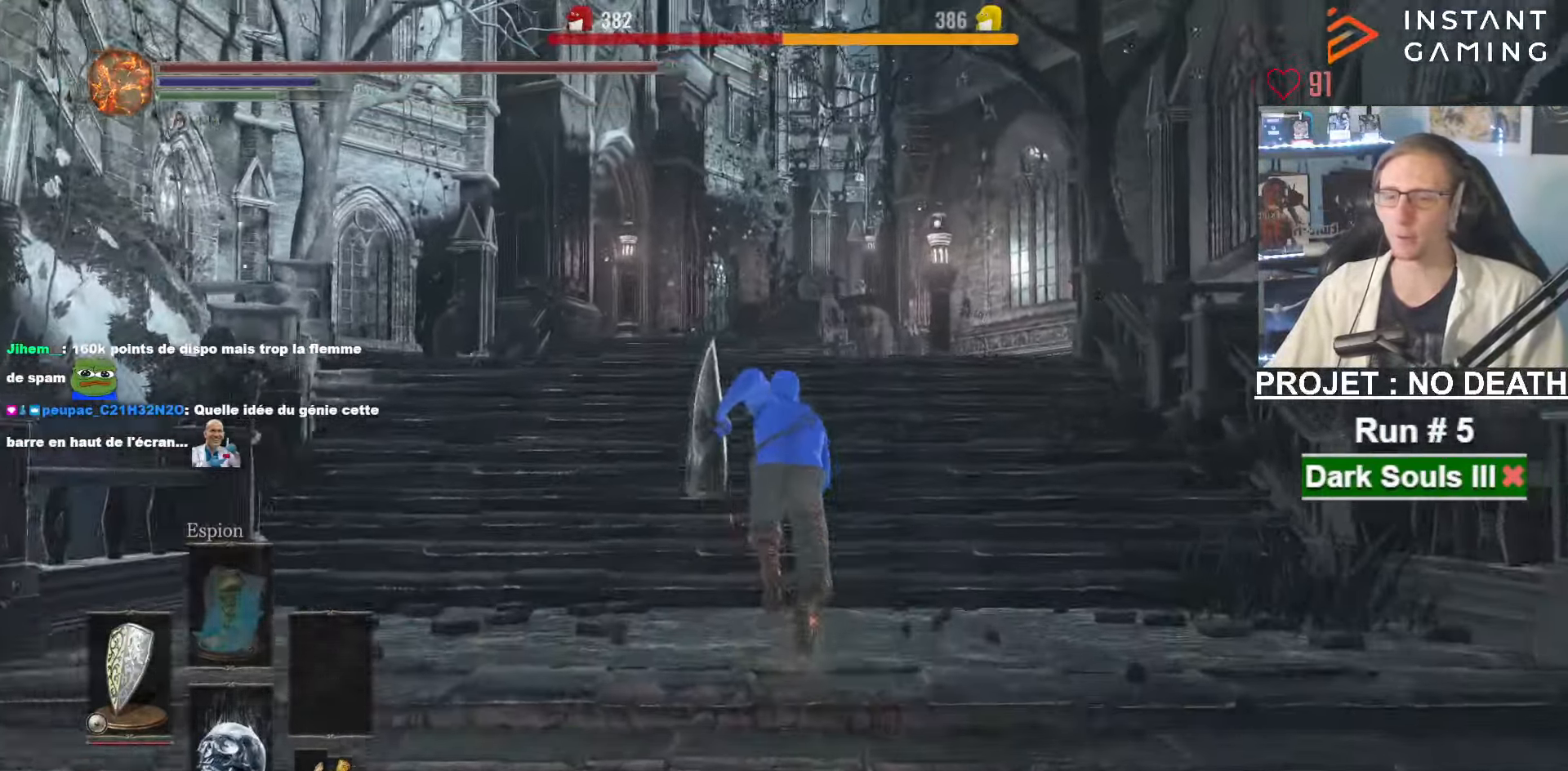
{"keys": ["space", "z"], "mouse": [], "events": []}
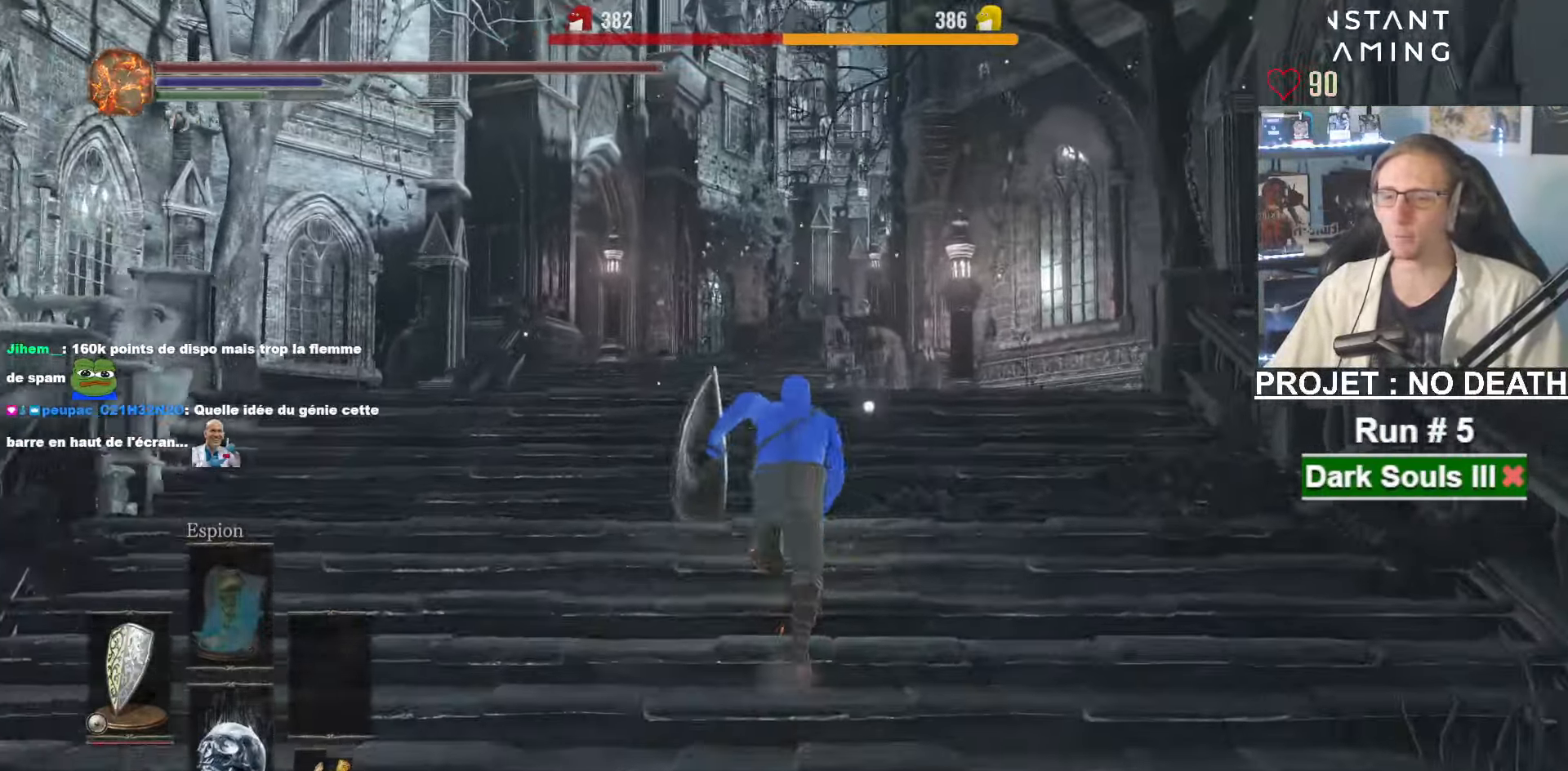
{"keys": ["space", "z"], "mouse": [], "events": []}
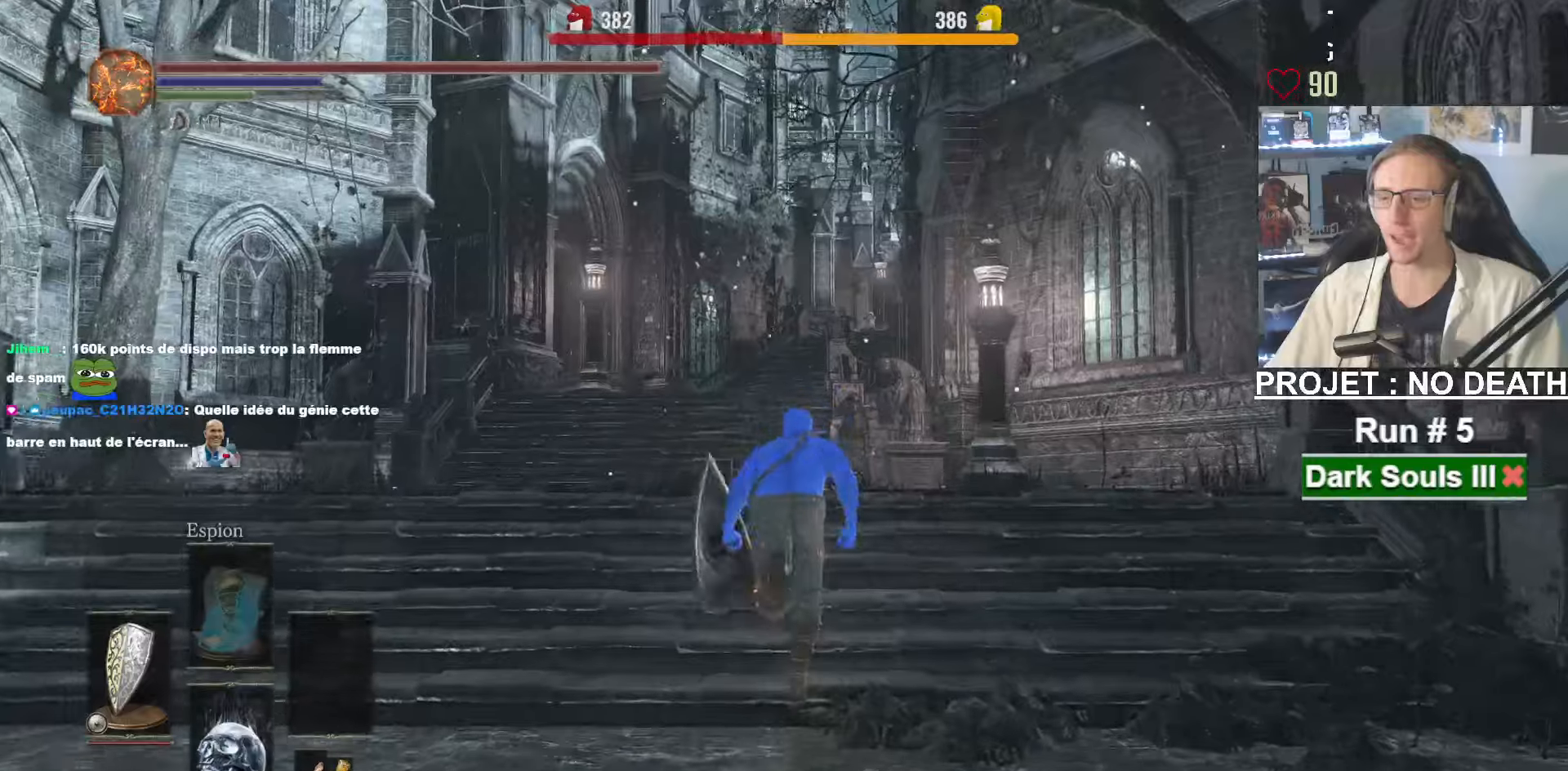
{"keys": ["r", "space", "z"], "mouse": [], "events": [[450, "r", "down"]]}
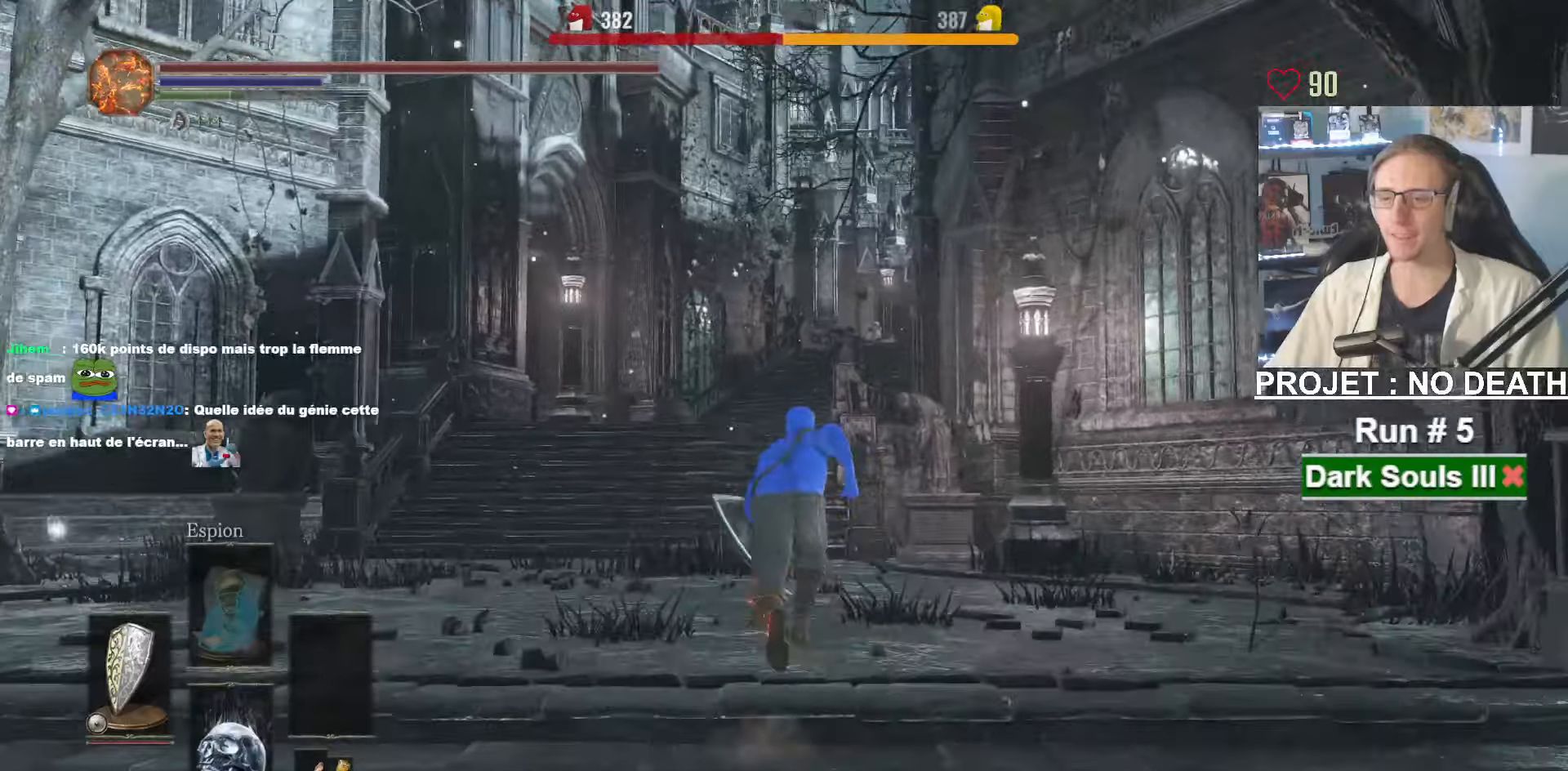
{"keys": ["space", "z"], "mouse": [], "events": [[100, "r", "up"]]}
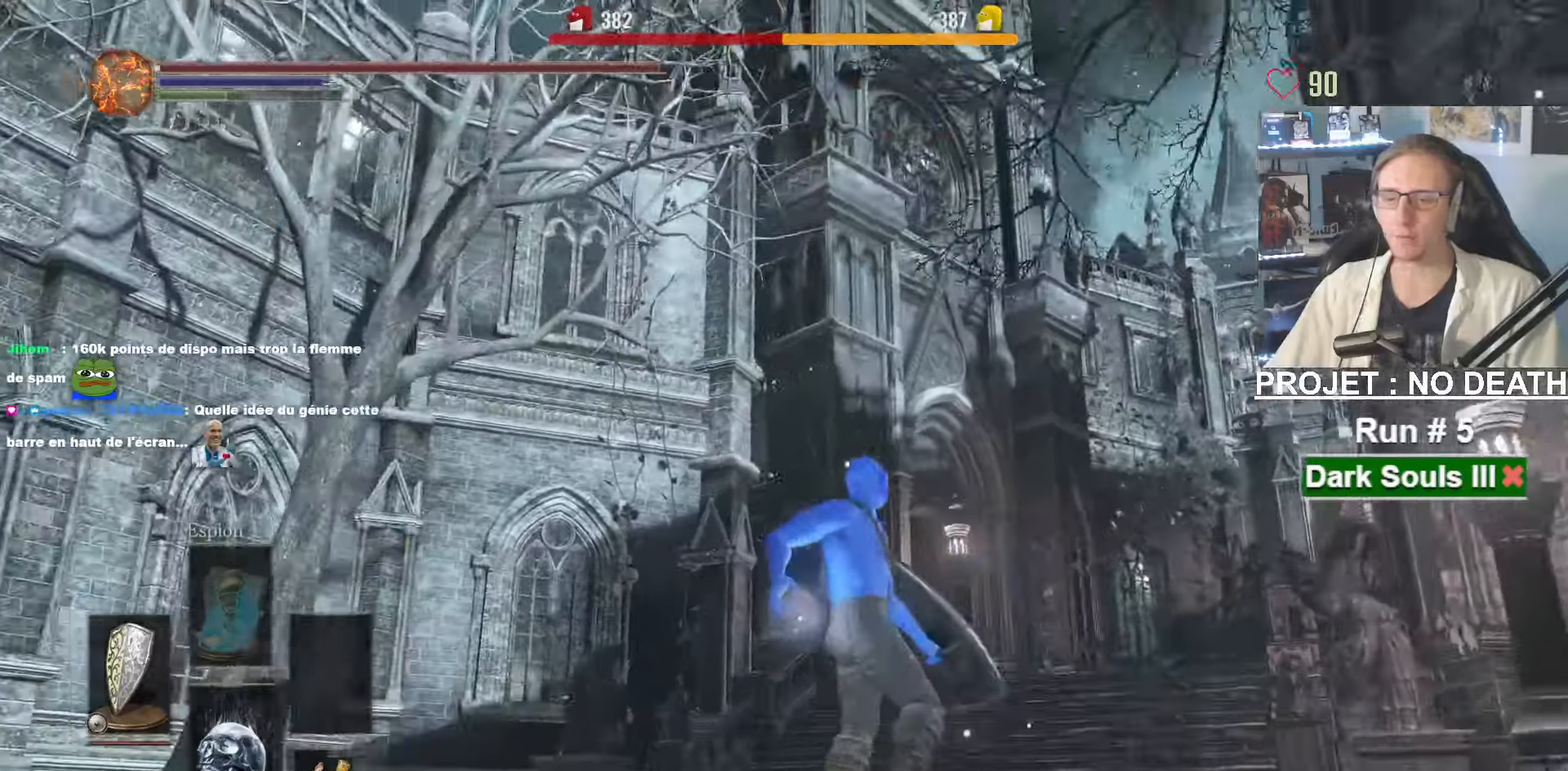
{"keys": ["space", "z"], "mouse": [], "events": []}
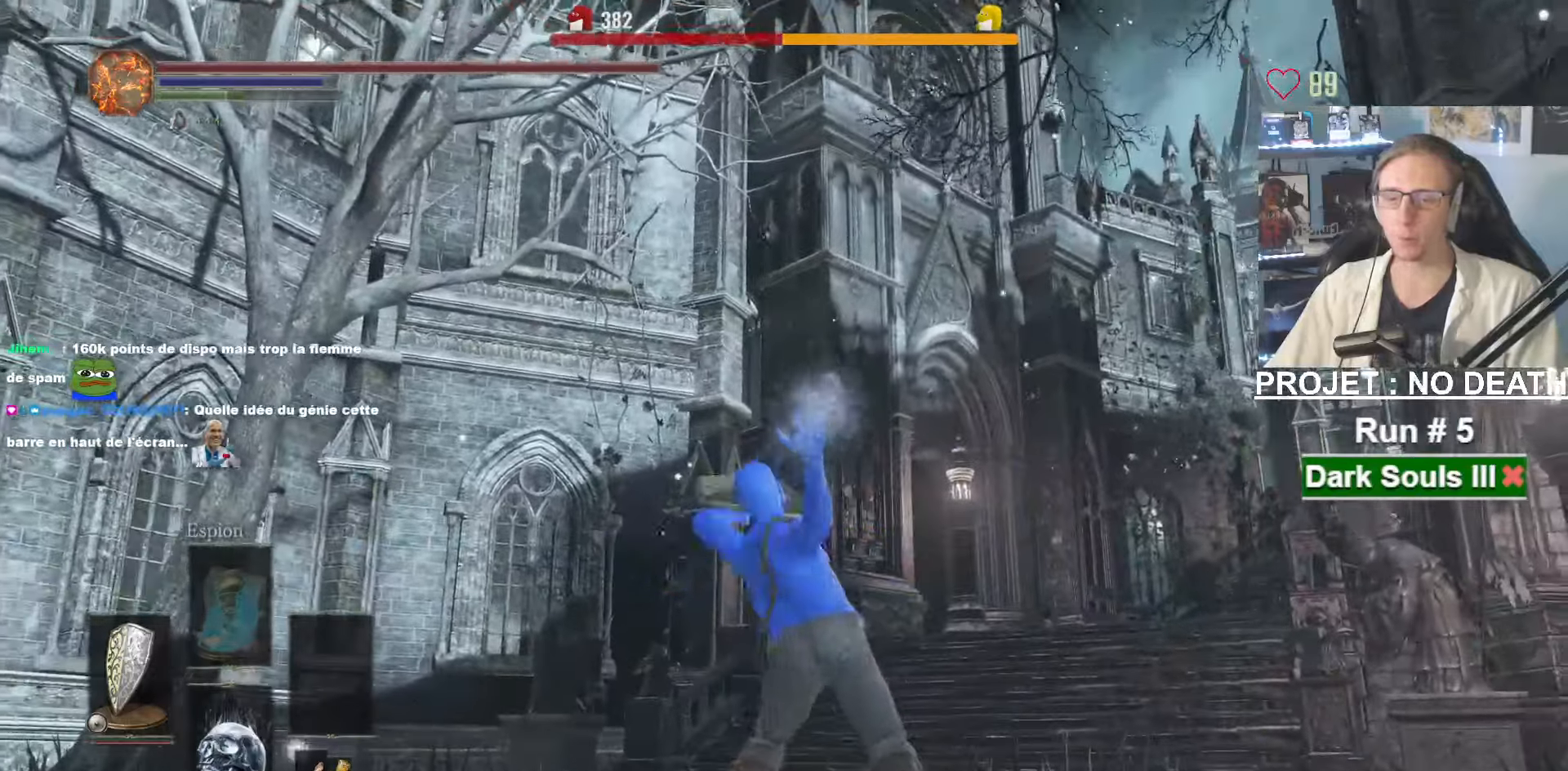
{"keys": ["space", "z"], "mouse": [], "events": []}
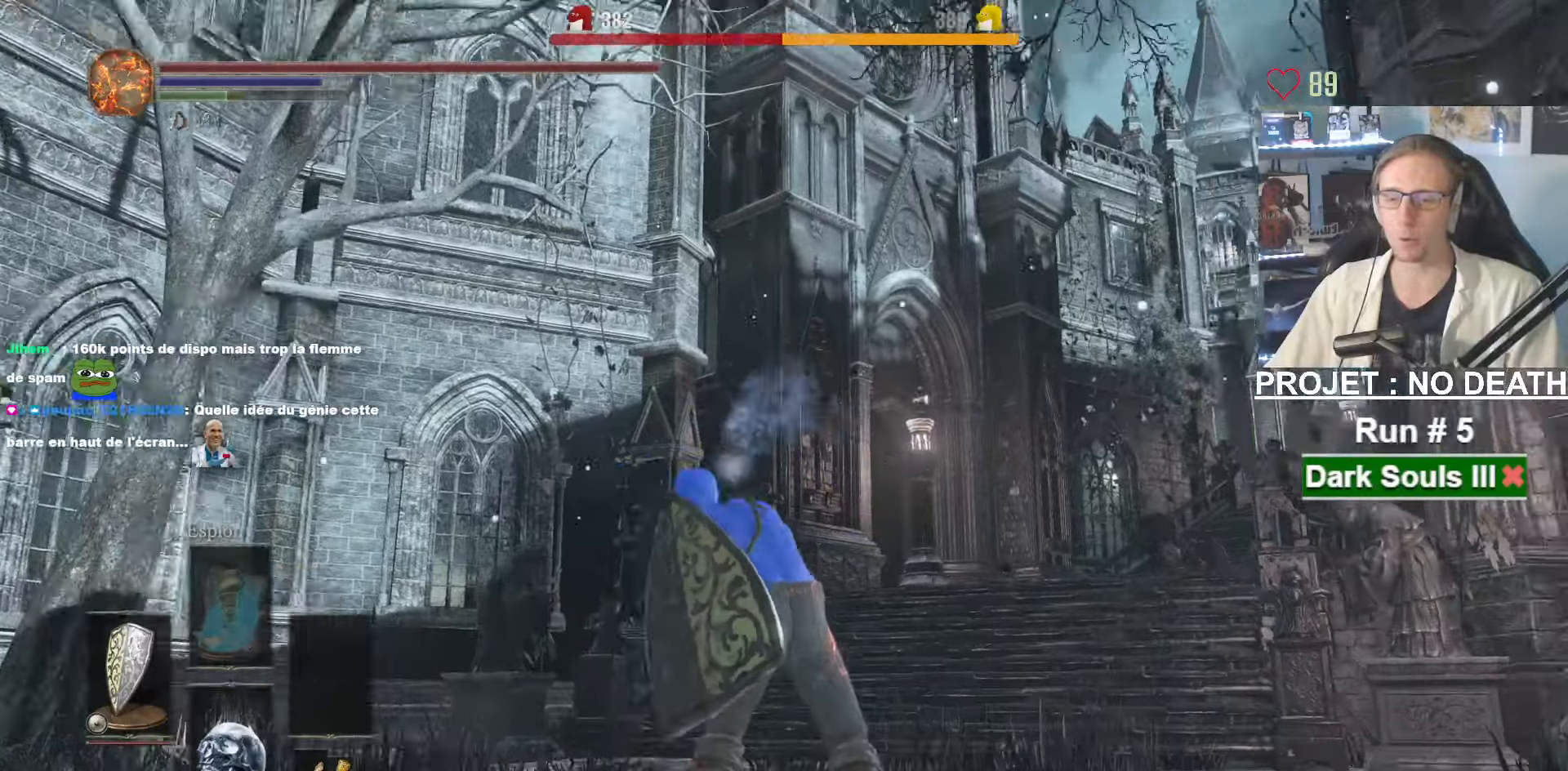
{"keys": ["space", "z"], "mouse": [], "events": []}
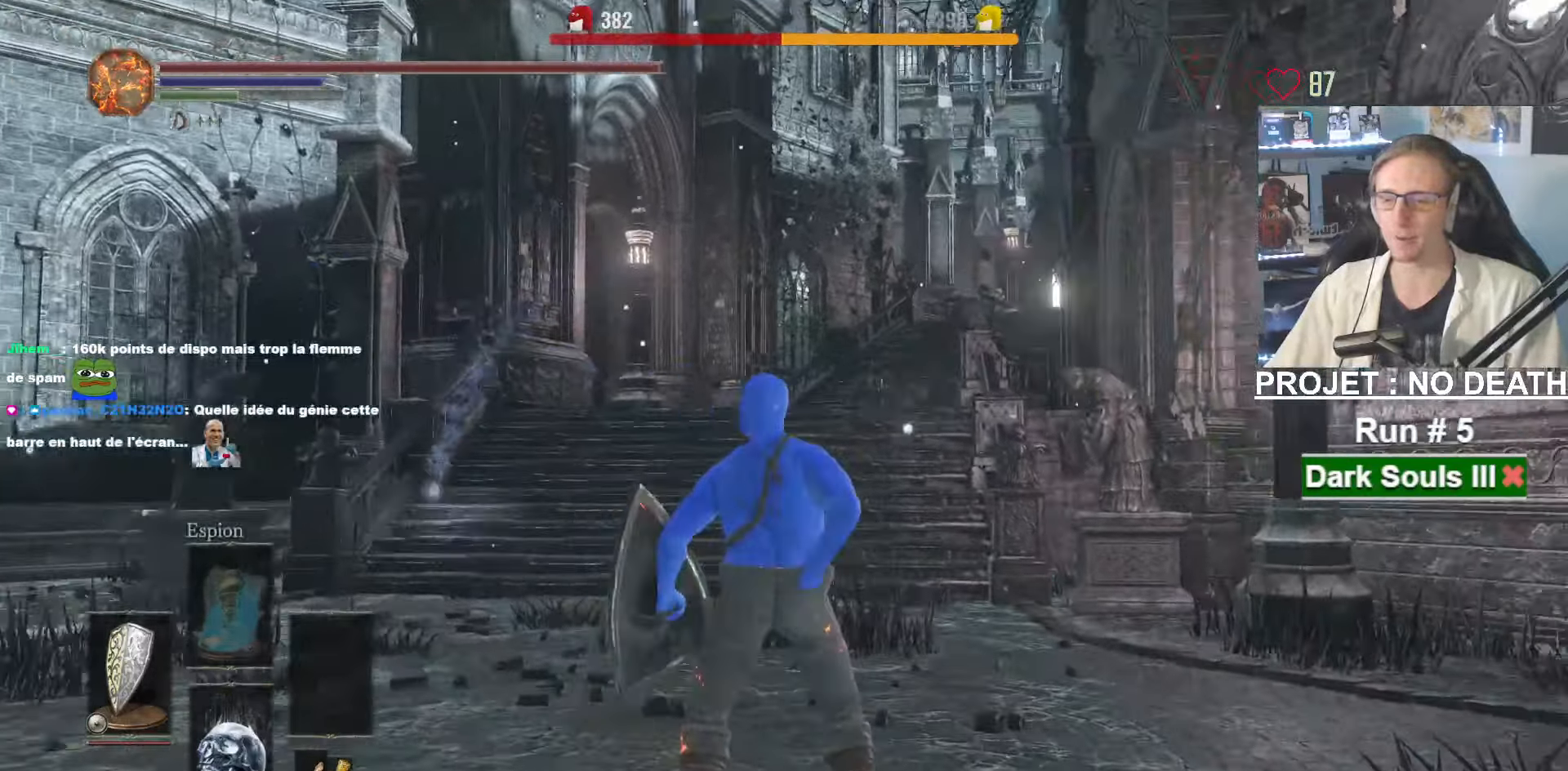
{"keys": ["space", "z"], "mouse": [], "events": []}
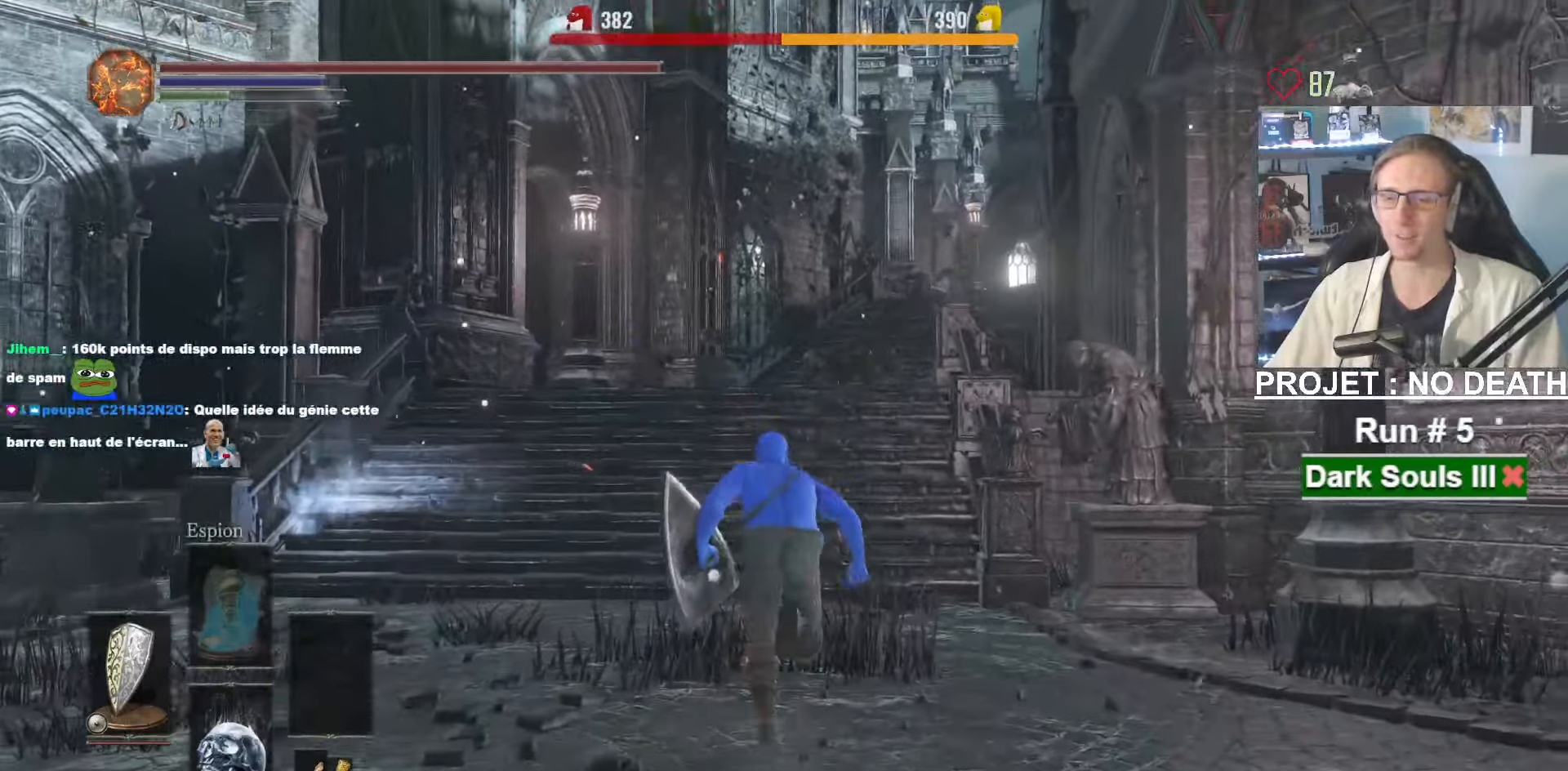
{"keys": ["z"], "mouse": [], "events": [[500, "space", "up"]]}
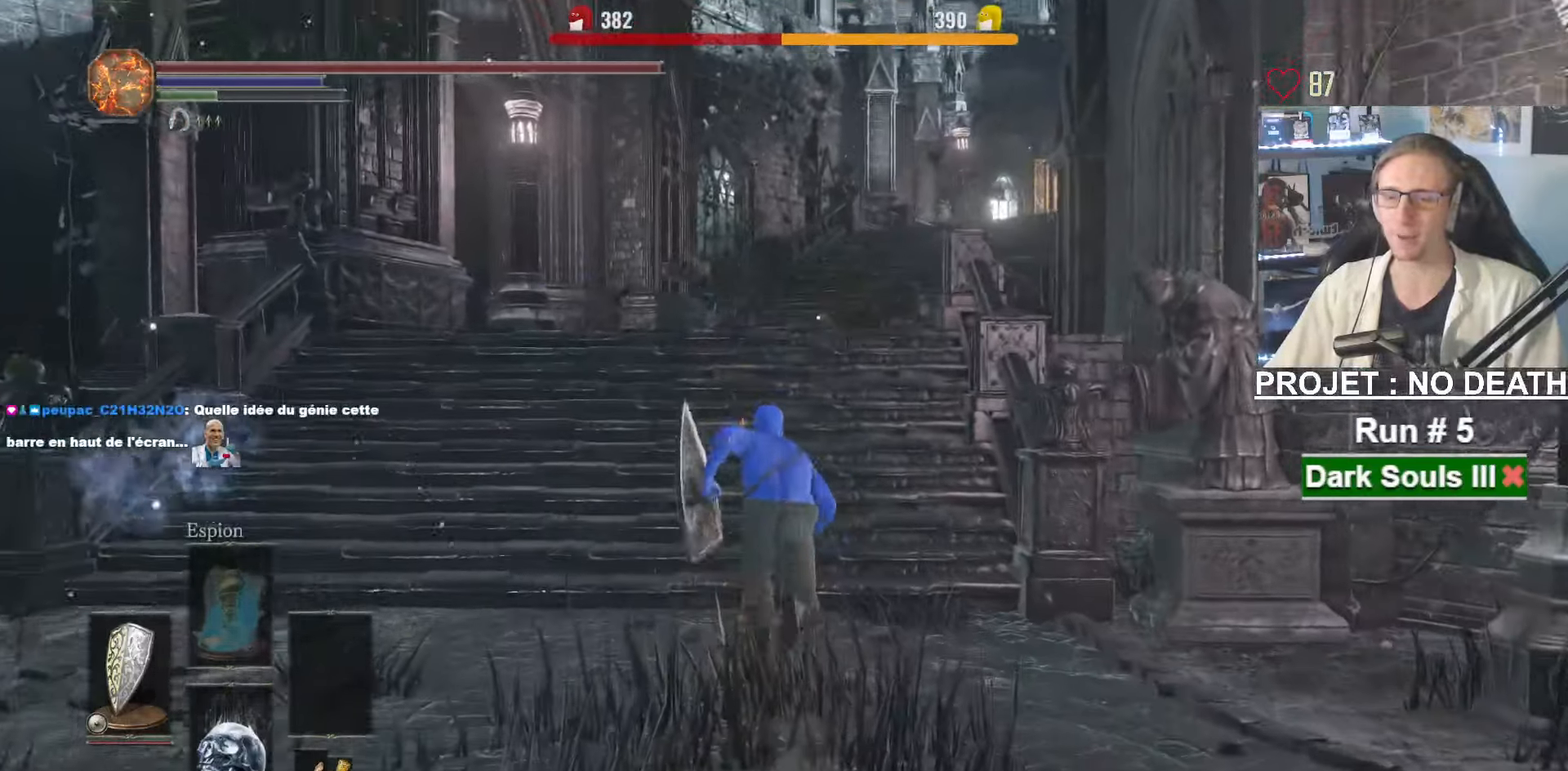
{"keys": ["space", "z"], "mouse": [], "events": [[383, "space", "down"]]}
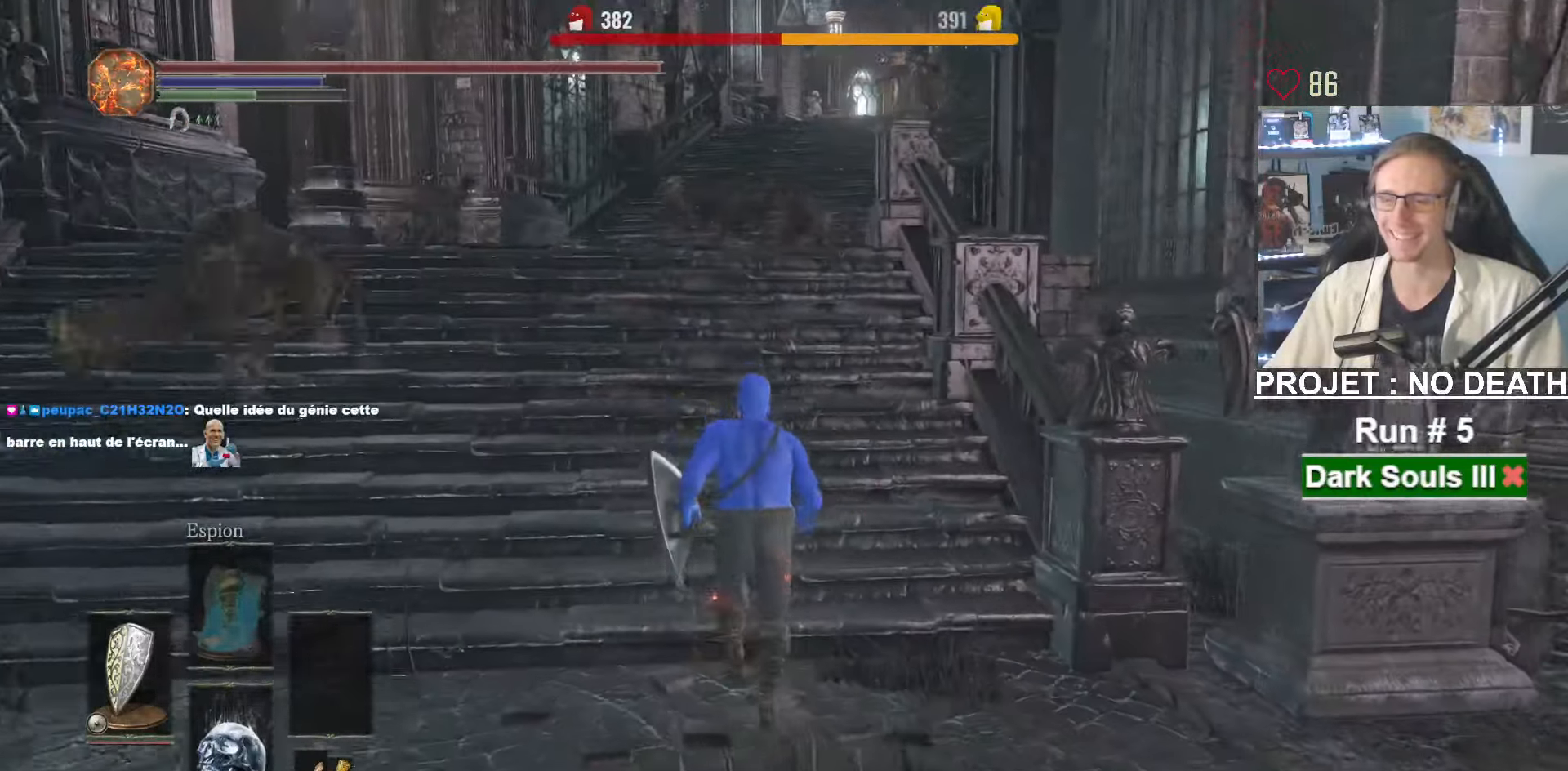
{"keys": ["space", "z"], "mouse": [], "events": []}
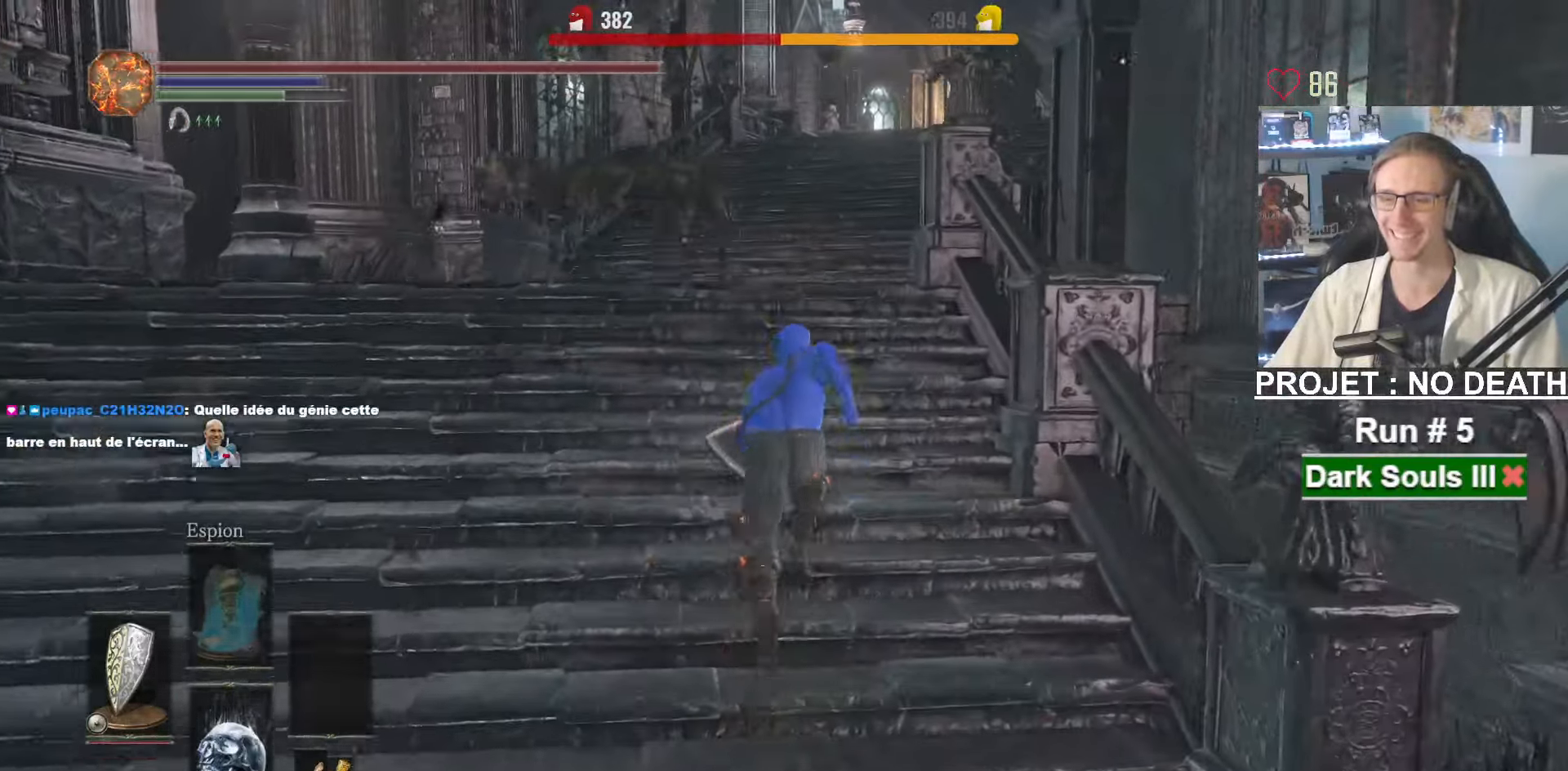
{"keys": ["space", "z"], "mouse": ["right"], "events": [[33, "mouse_right", "down"]]}
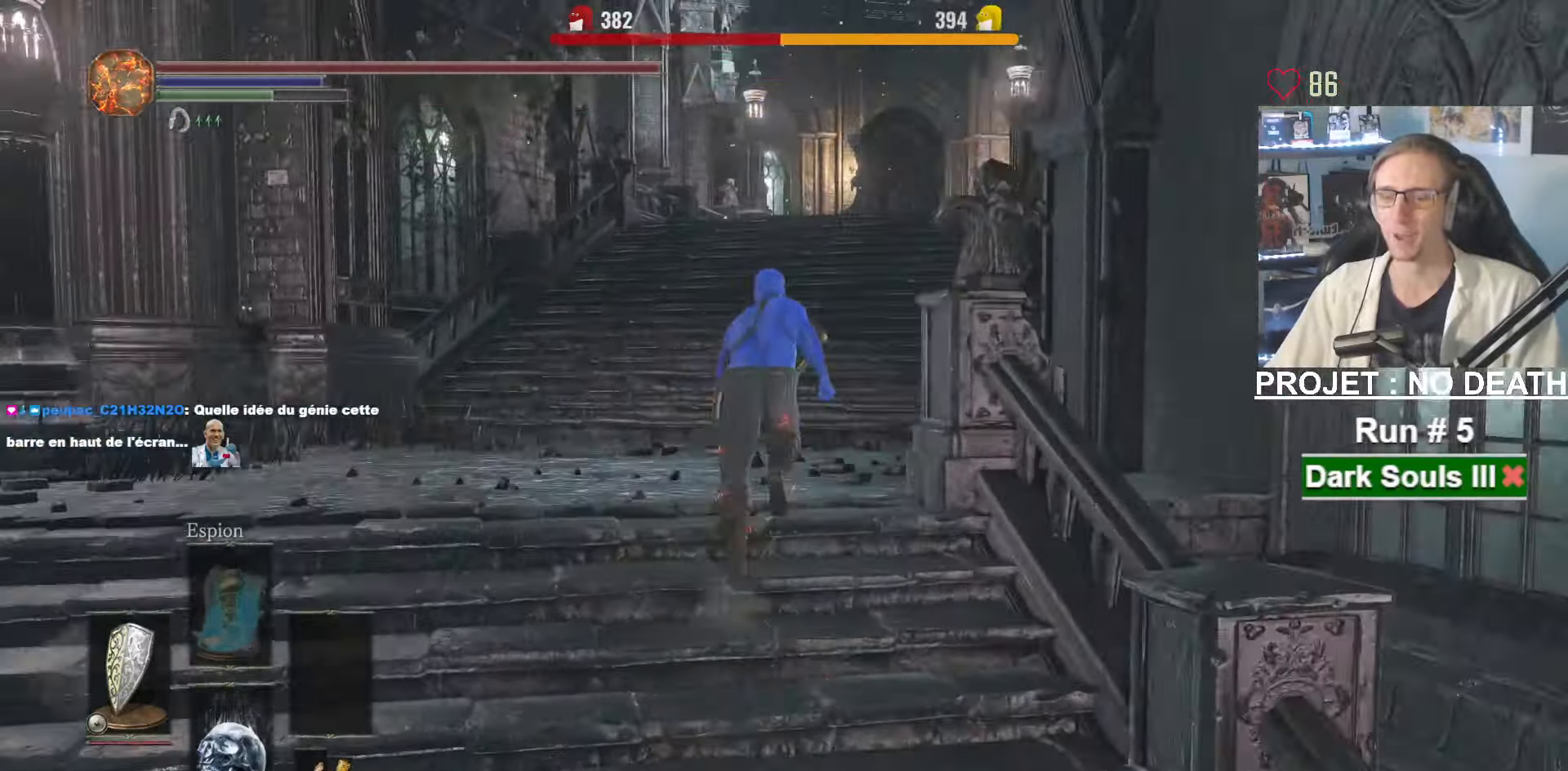
{"keys": ["space", "z"], "mouse": ["right"], "events": []}
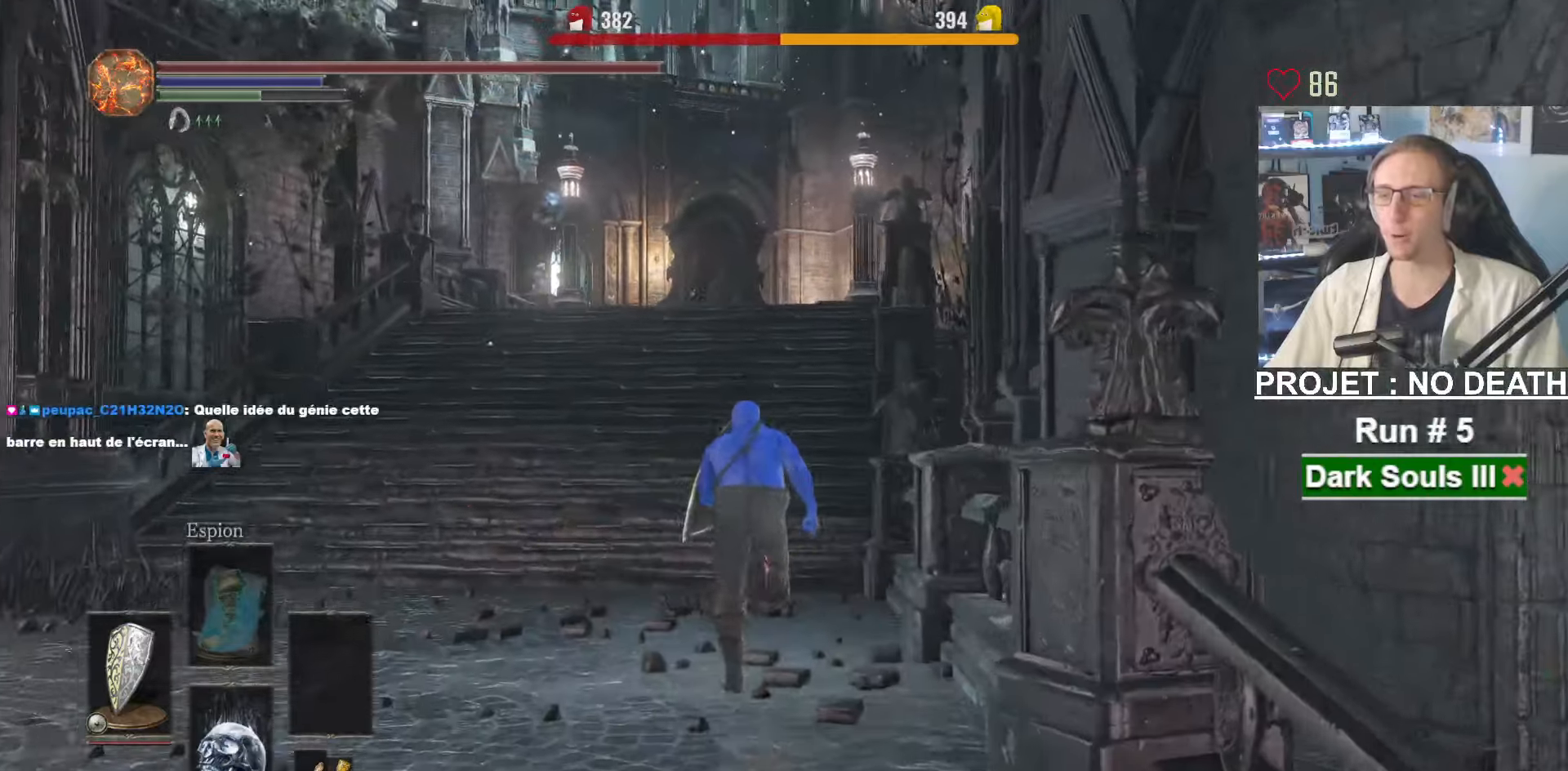
{"keys": ["space", "z"], "mouse": [], "events": [[250, "mouse_right", "up"]]}
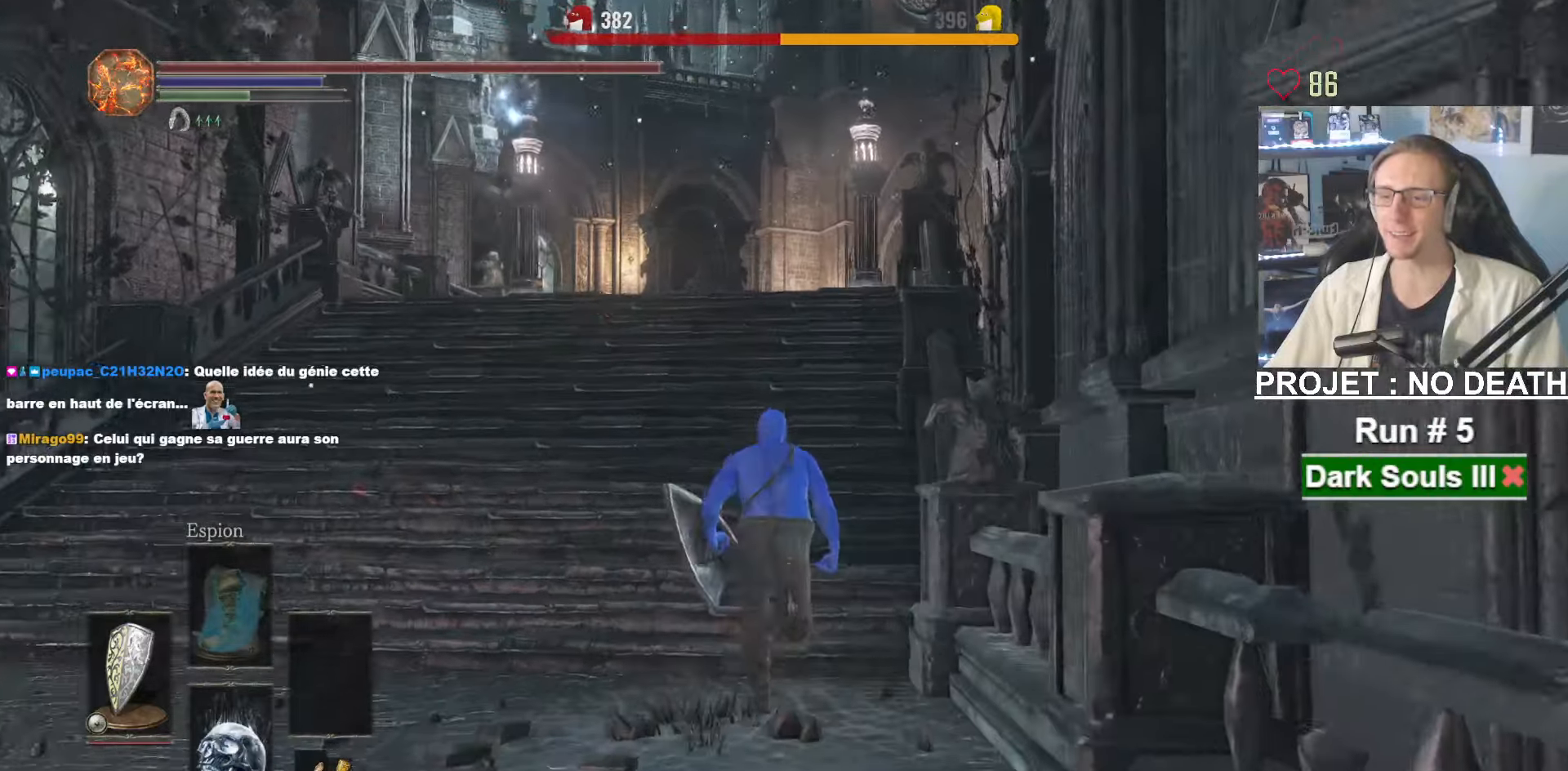
{"keys": ["z"], "mouse": [], "events": [[367, "space", "up"]]}
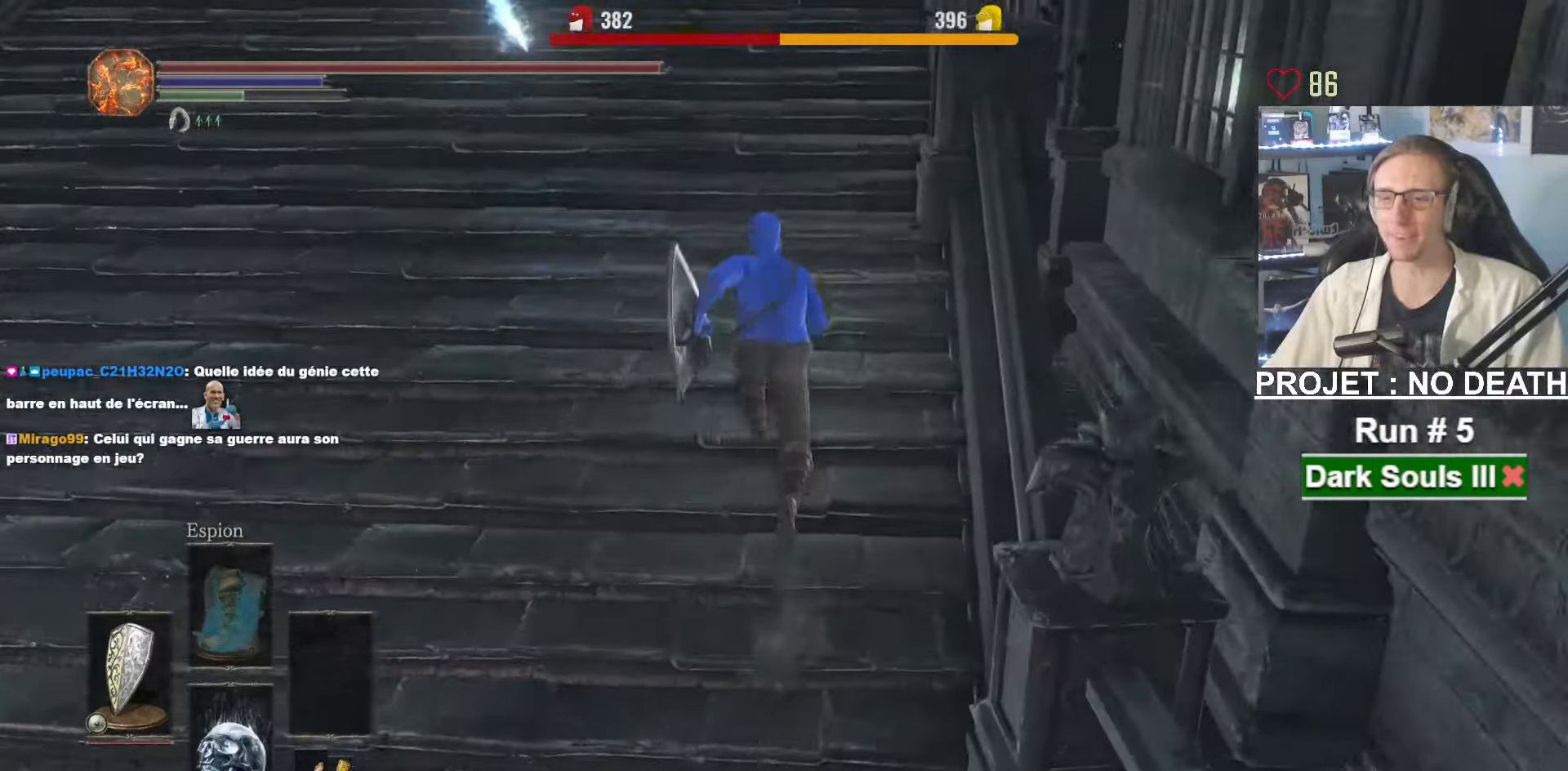
{"keys": ["space", "z"], "mouse": [], "events": [[234, "space", "down"]]}
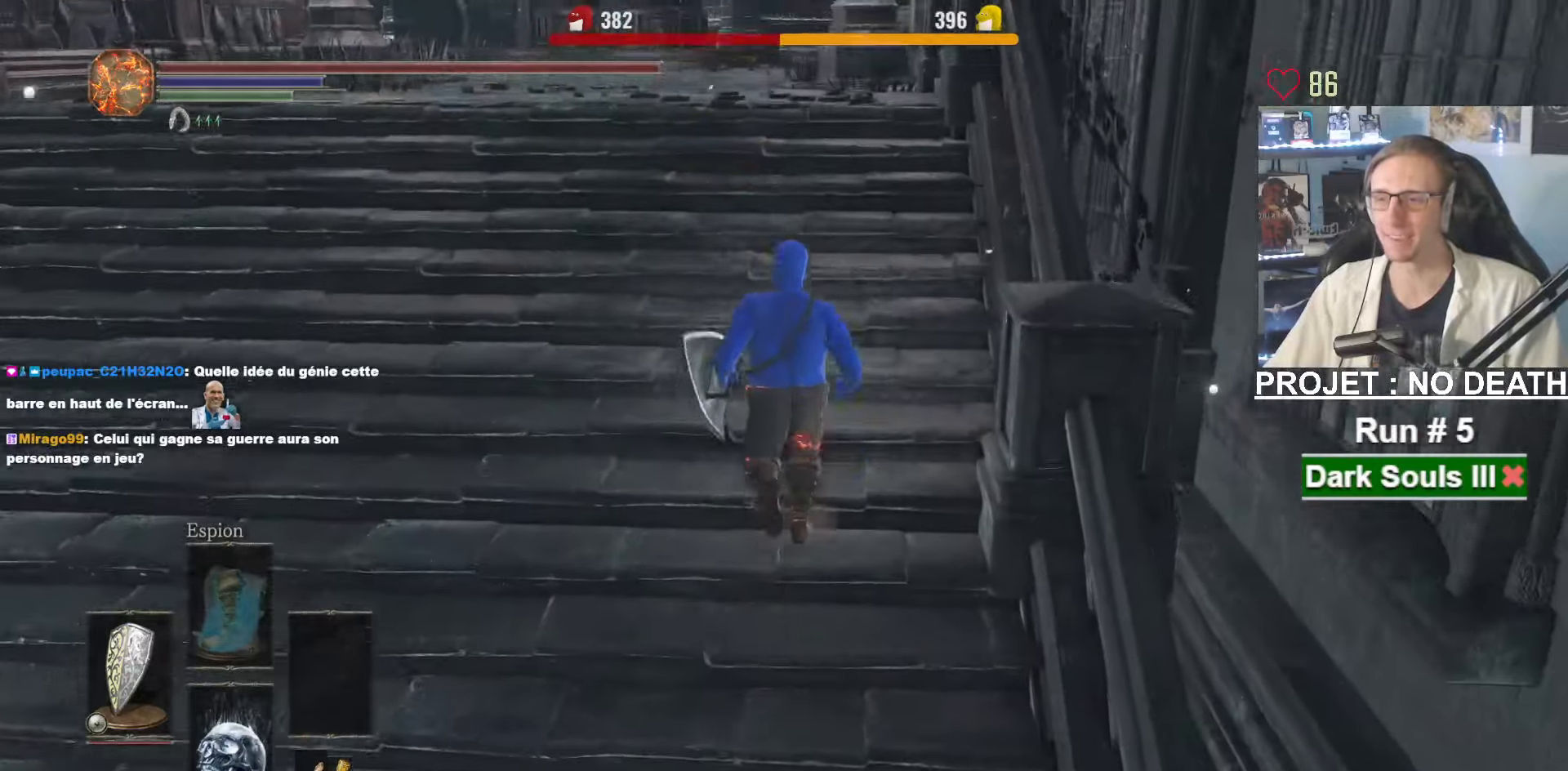
{"keys": ["space", "z"], "mouse": [], "events": []}